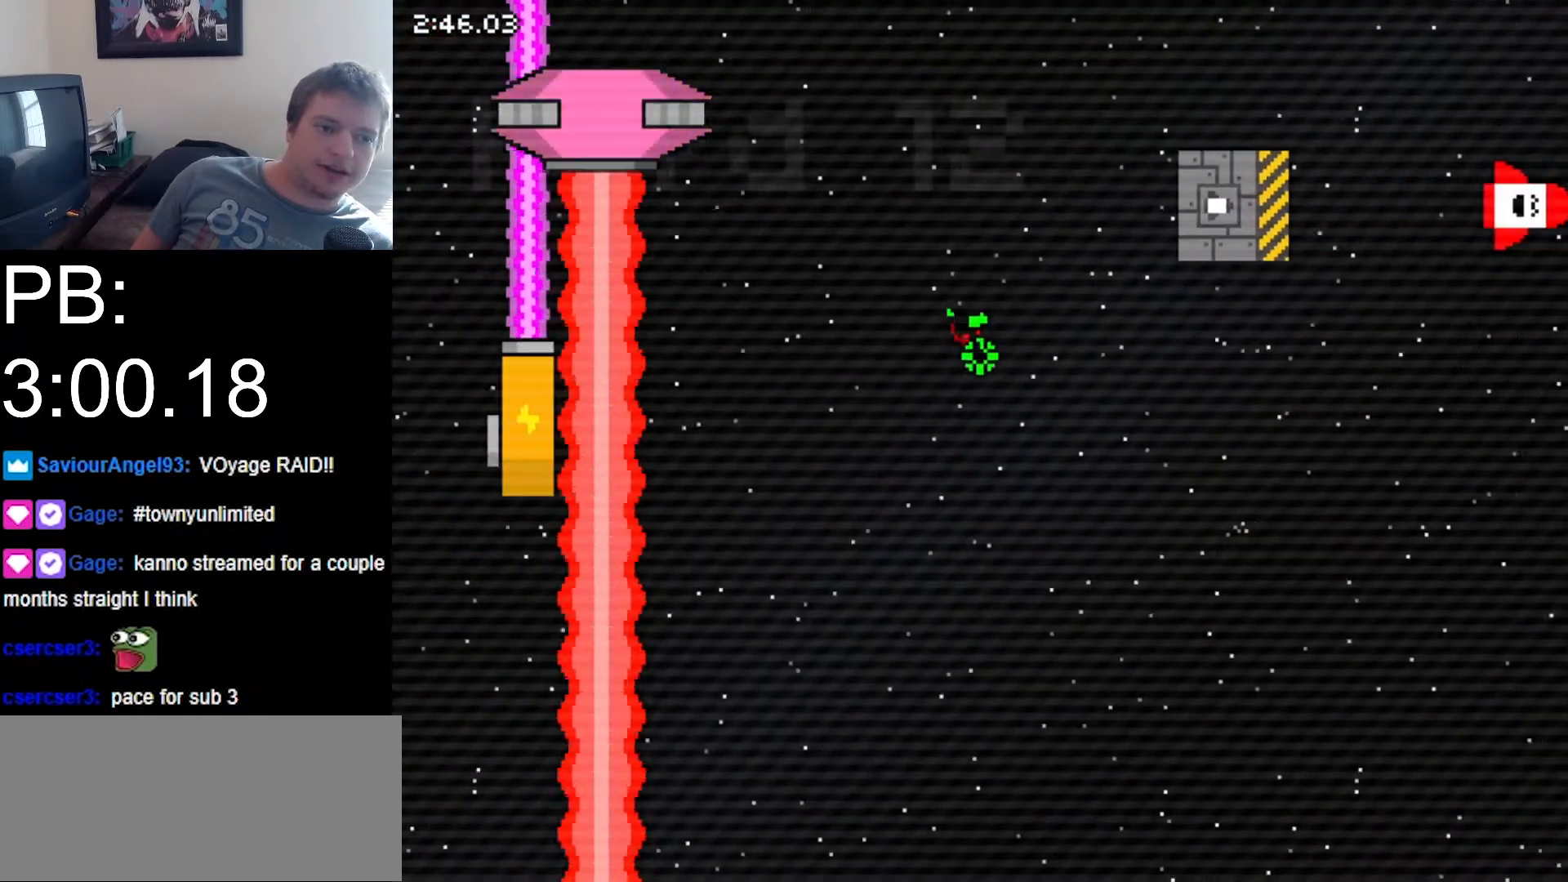
Gameplay with keyboard; each line is a JSON object with the keys held at the frame after it. "events" lists presses ("down") and releases ("up") of "down", "left", "right", "up", "x" and "z" between this image and that frame as [ms after this image, input, new state], when the widget could be followed in between. No other keys are recorded. Mouse input is not recorded.
{"keys": ["right"], "events": []}
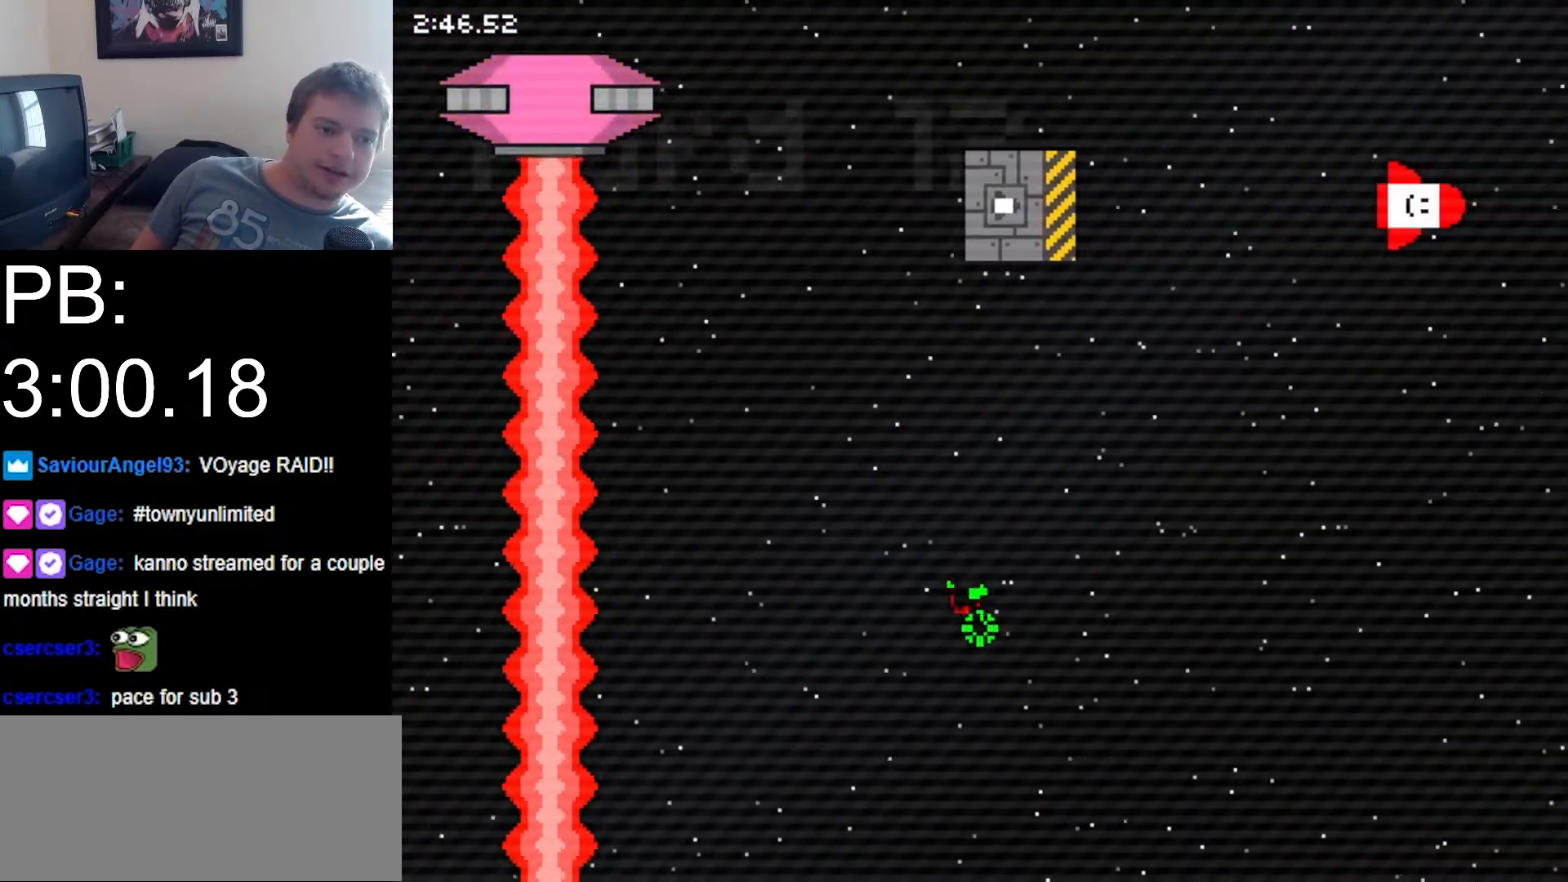
{"keys": ["right", "x"], "events": [[67, "x", "down"]]}
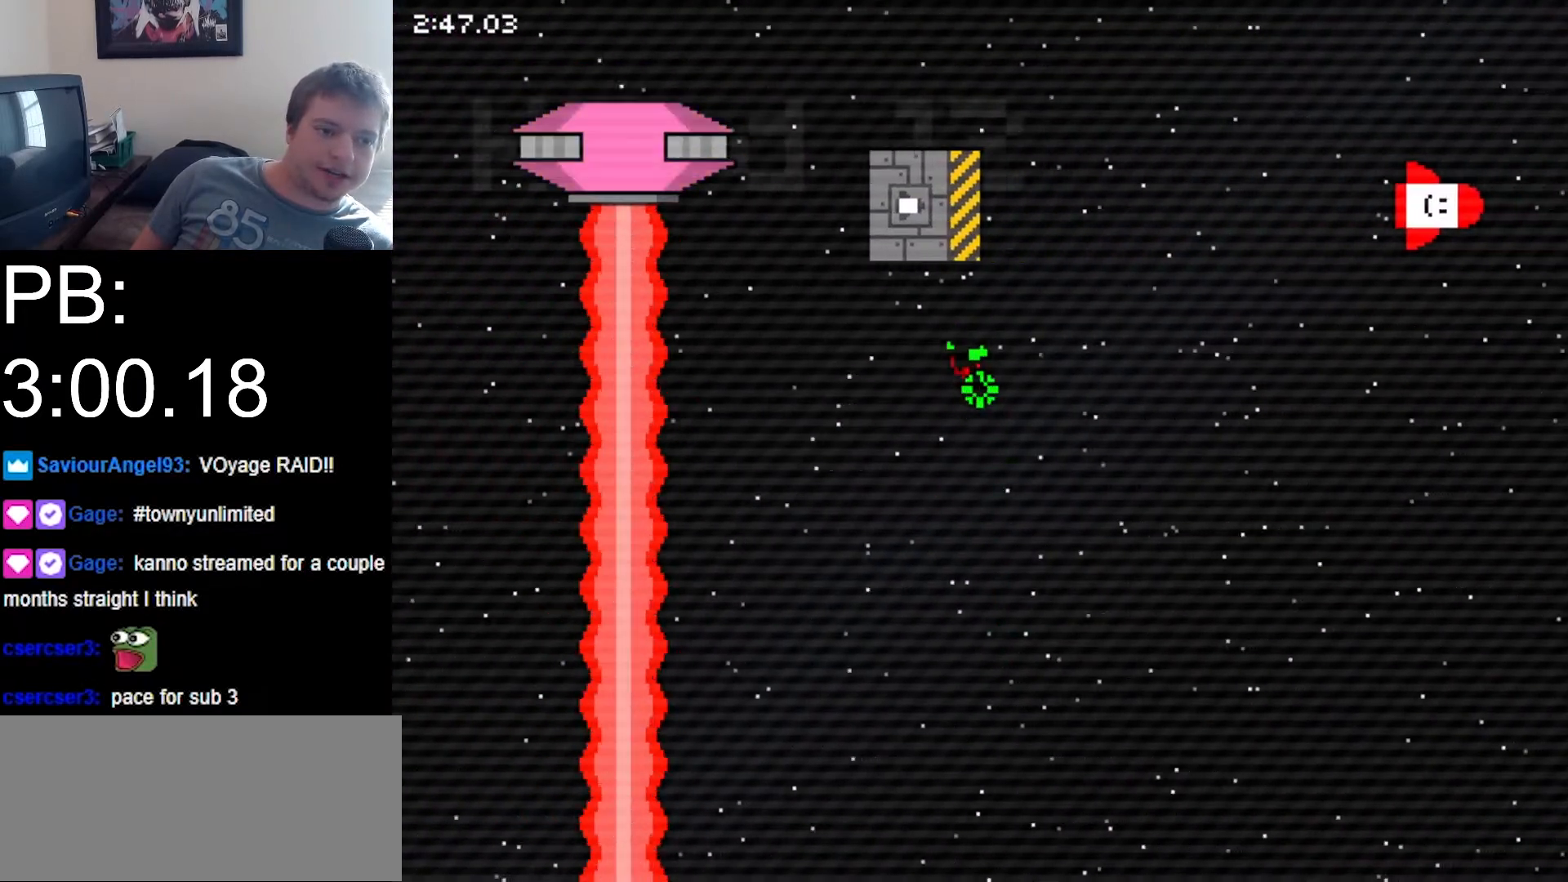
{"keys": ["right"], "events": [[67, "x", "up"]]}
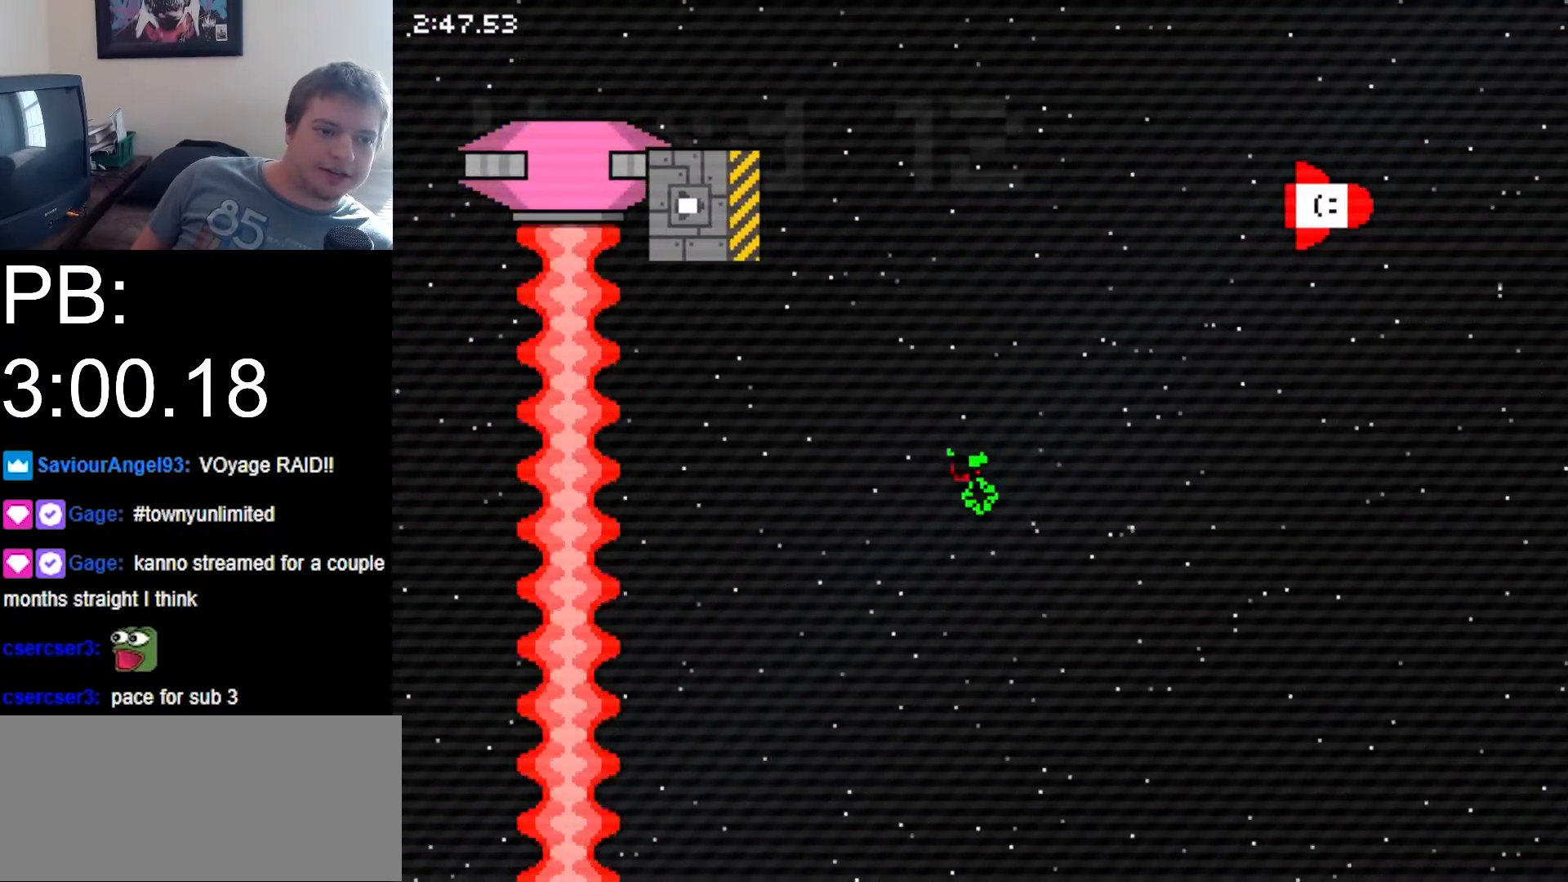
{"keys": ["right", "x"], "events": [[200, "x", "down"]]}
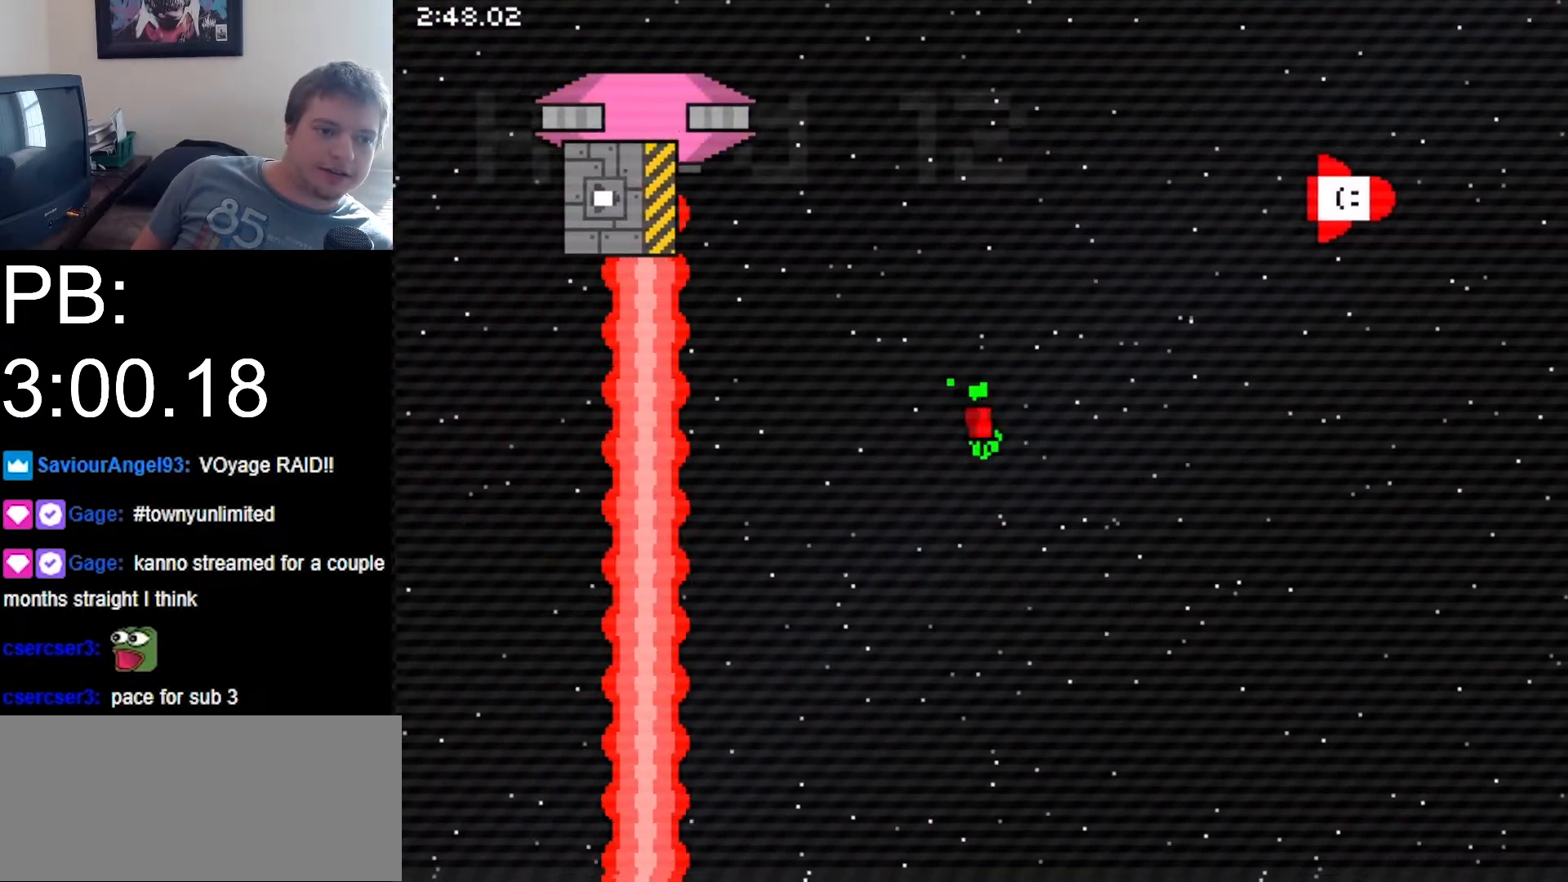
{"keys": ["right"], "events": [[133, "x", "up"]]}
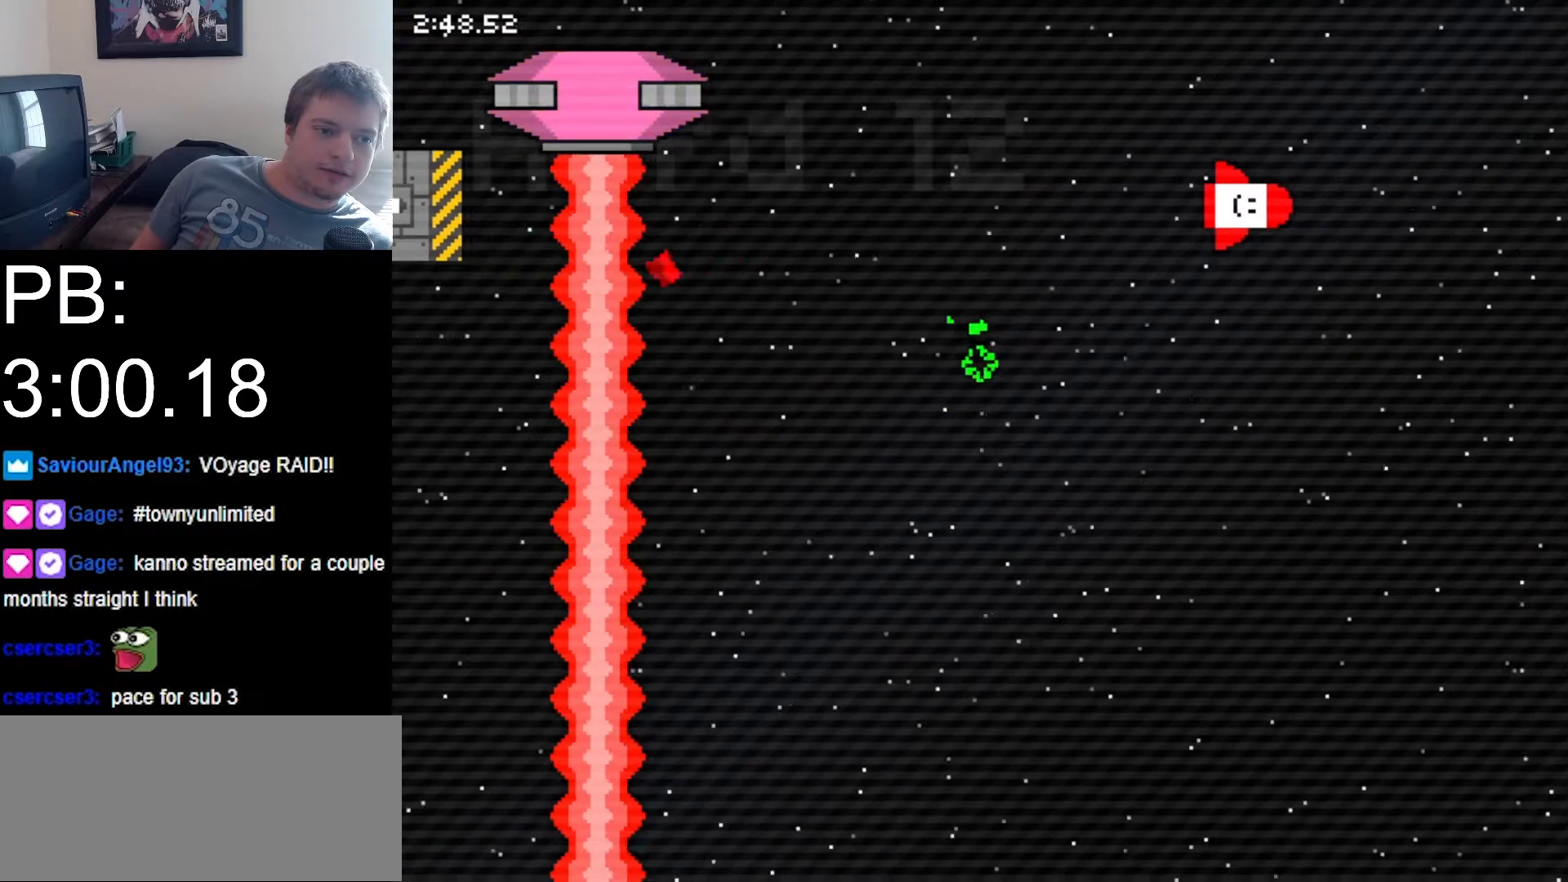
{"keys": ["right", "up", "z"], "events": [[133, "up", "down"], [200, "z", "down"]]}
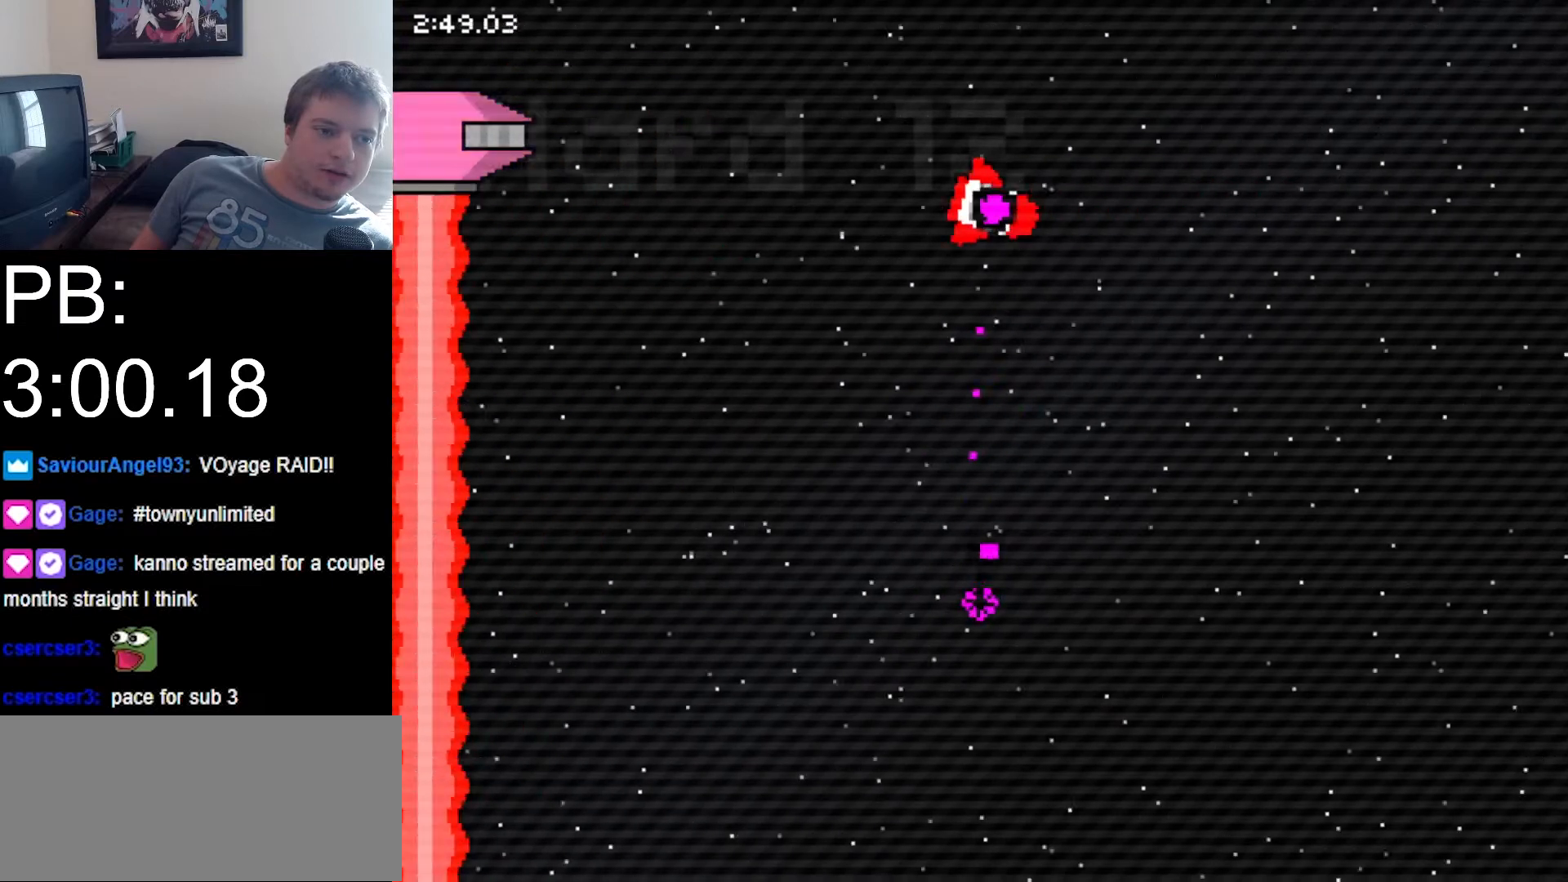
{"keys": ["right"], "events": [[267, "up", "up"], [367, "z", "up"]]}
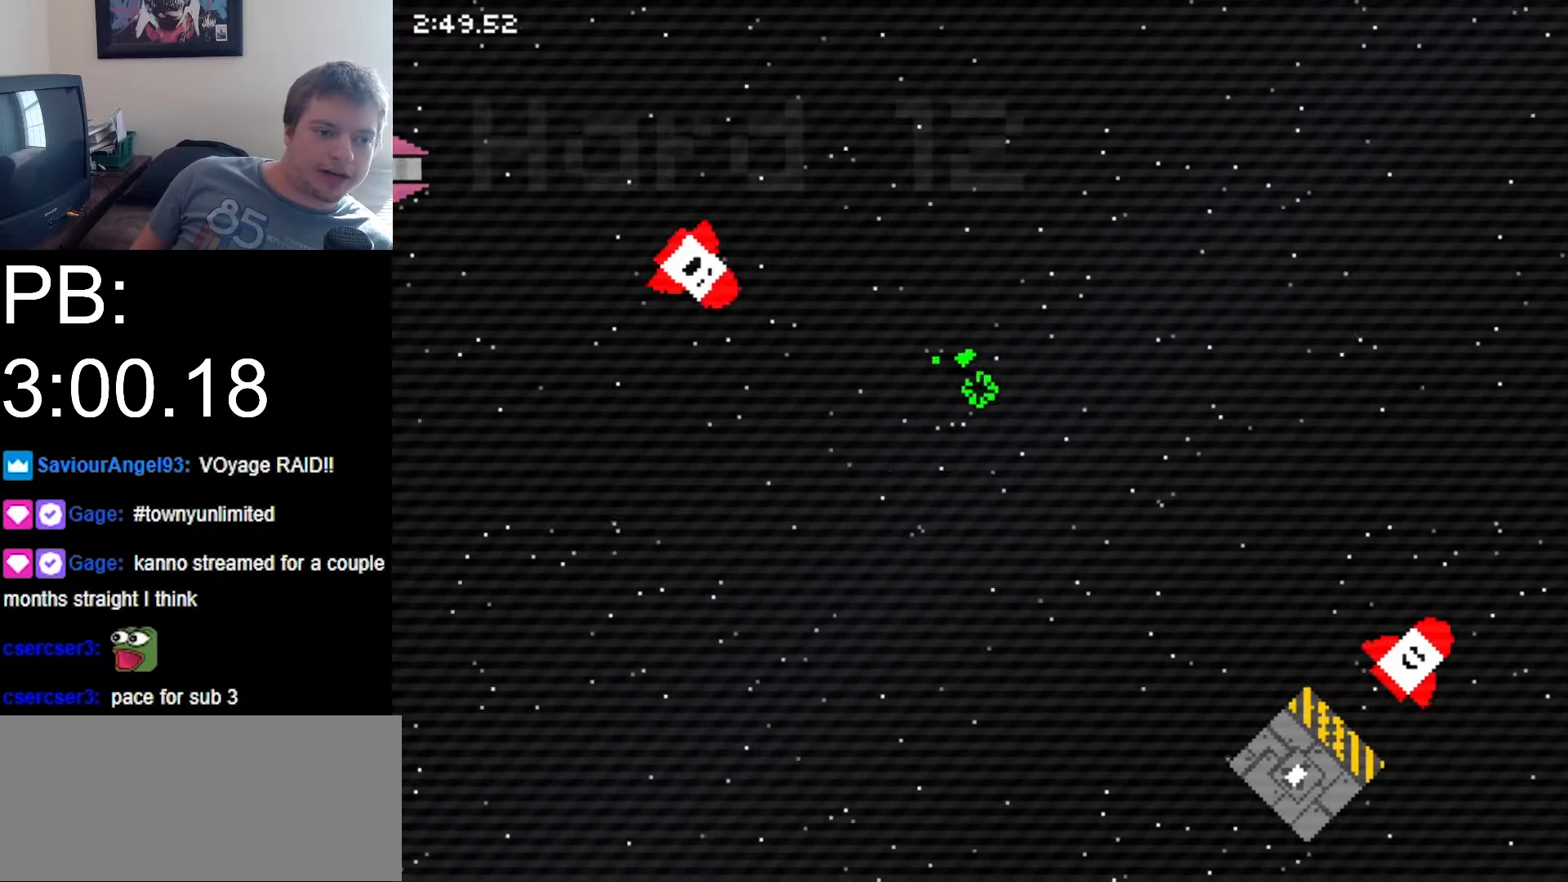
{"keys": ["right"], "events": []}
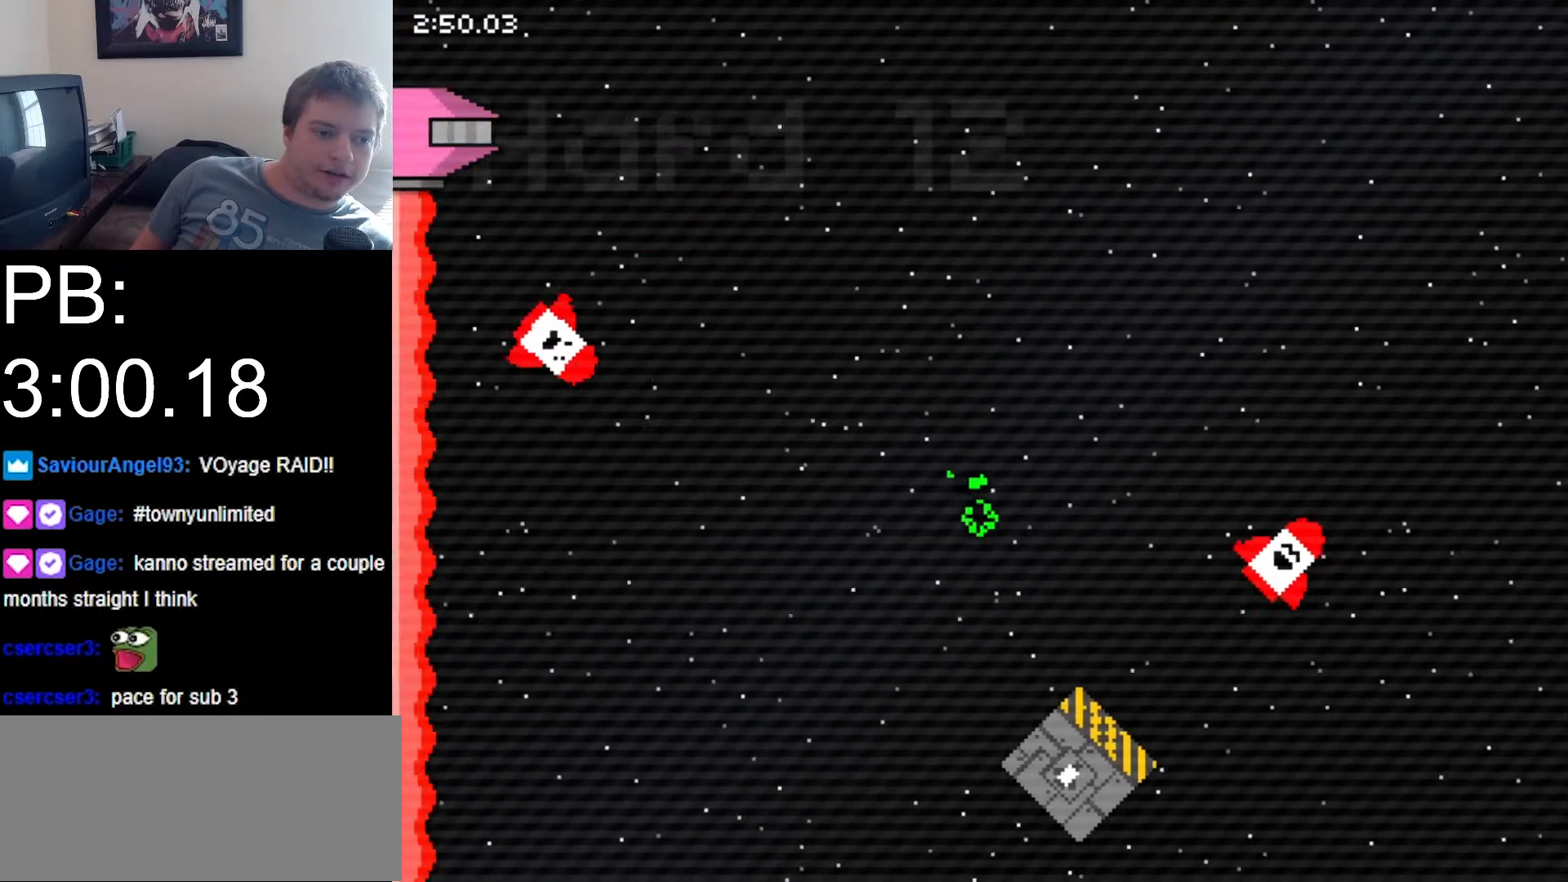
{"keys": ["right", "z"], "events": [[333, "z", "down"]]}
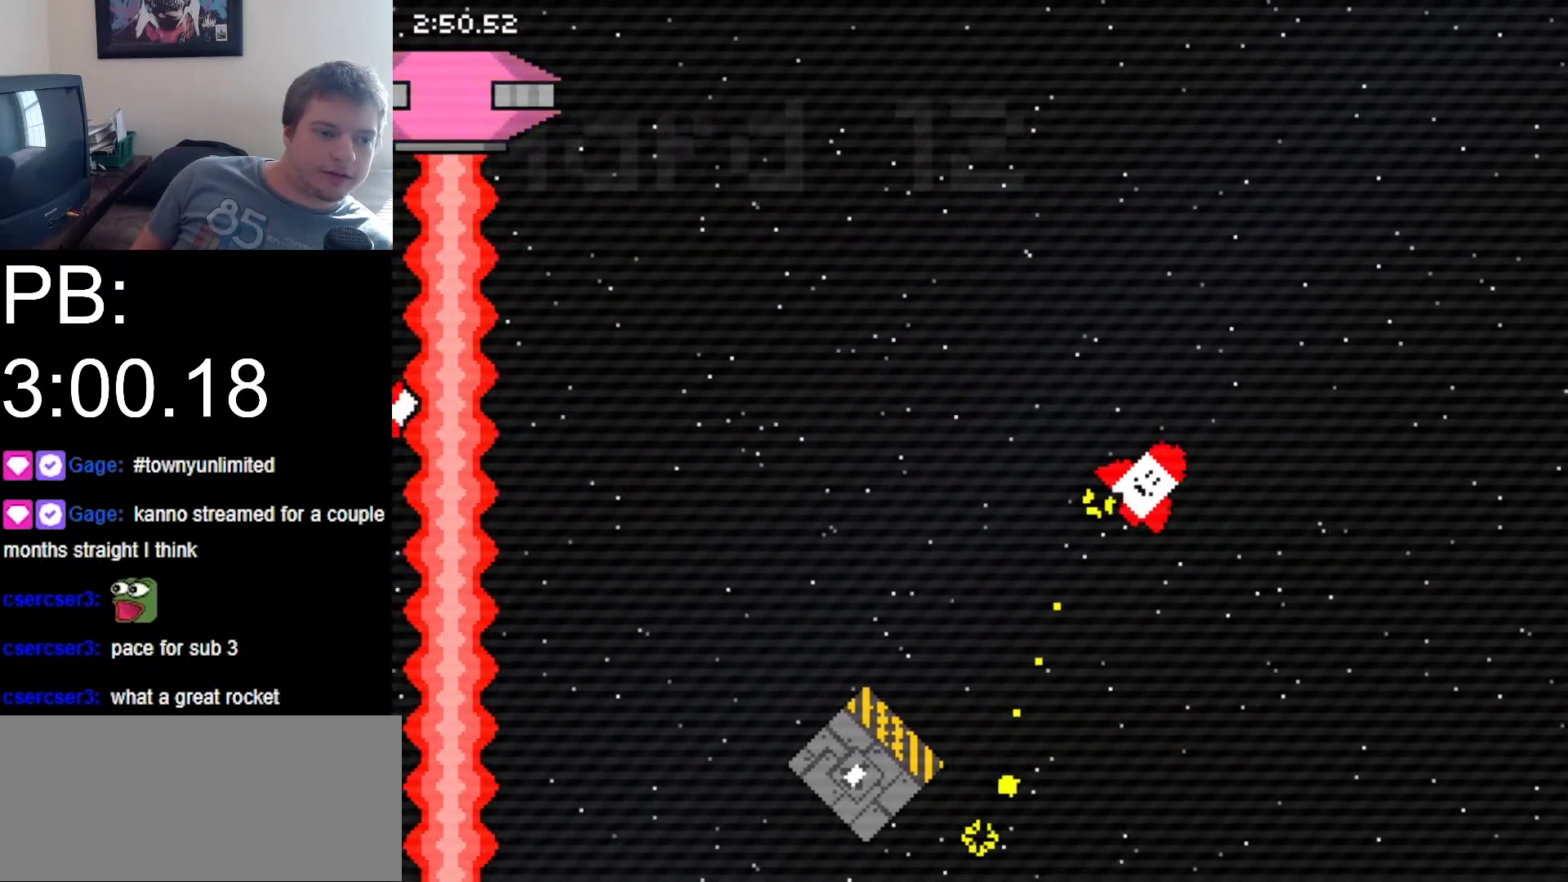
{"keys": ["right", "z"], "events": [[67, "up", "down"], [300, "up", "up"]]}
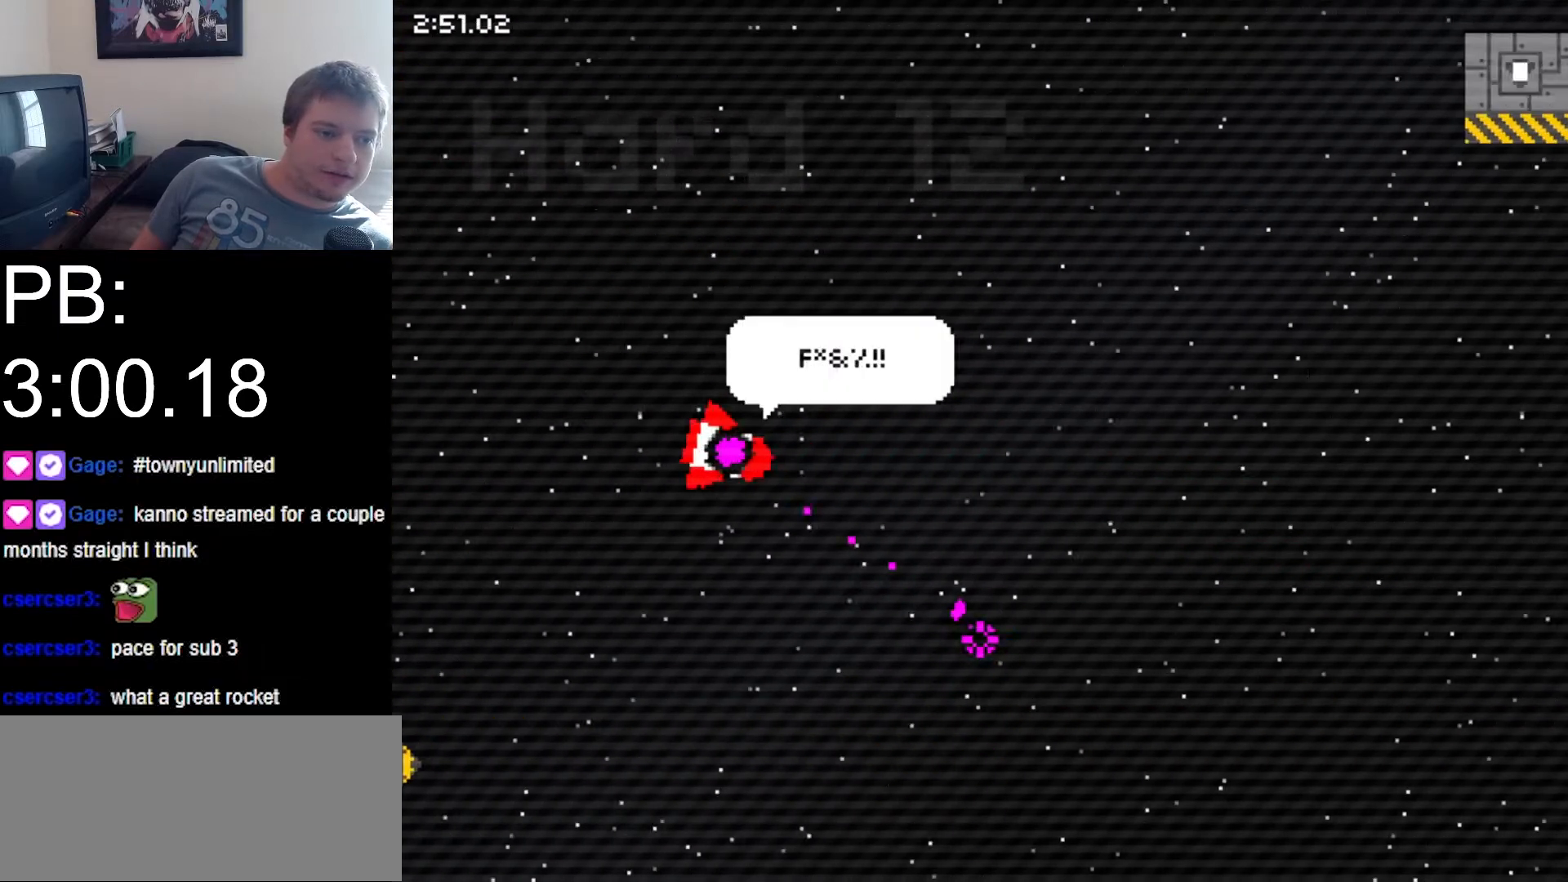
{"keys": ["right"], "events": [[33, "down", "down"], [233, "z", "up"], [367, "down", "up"]]}
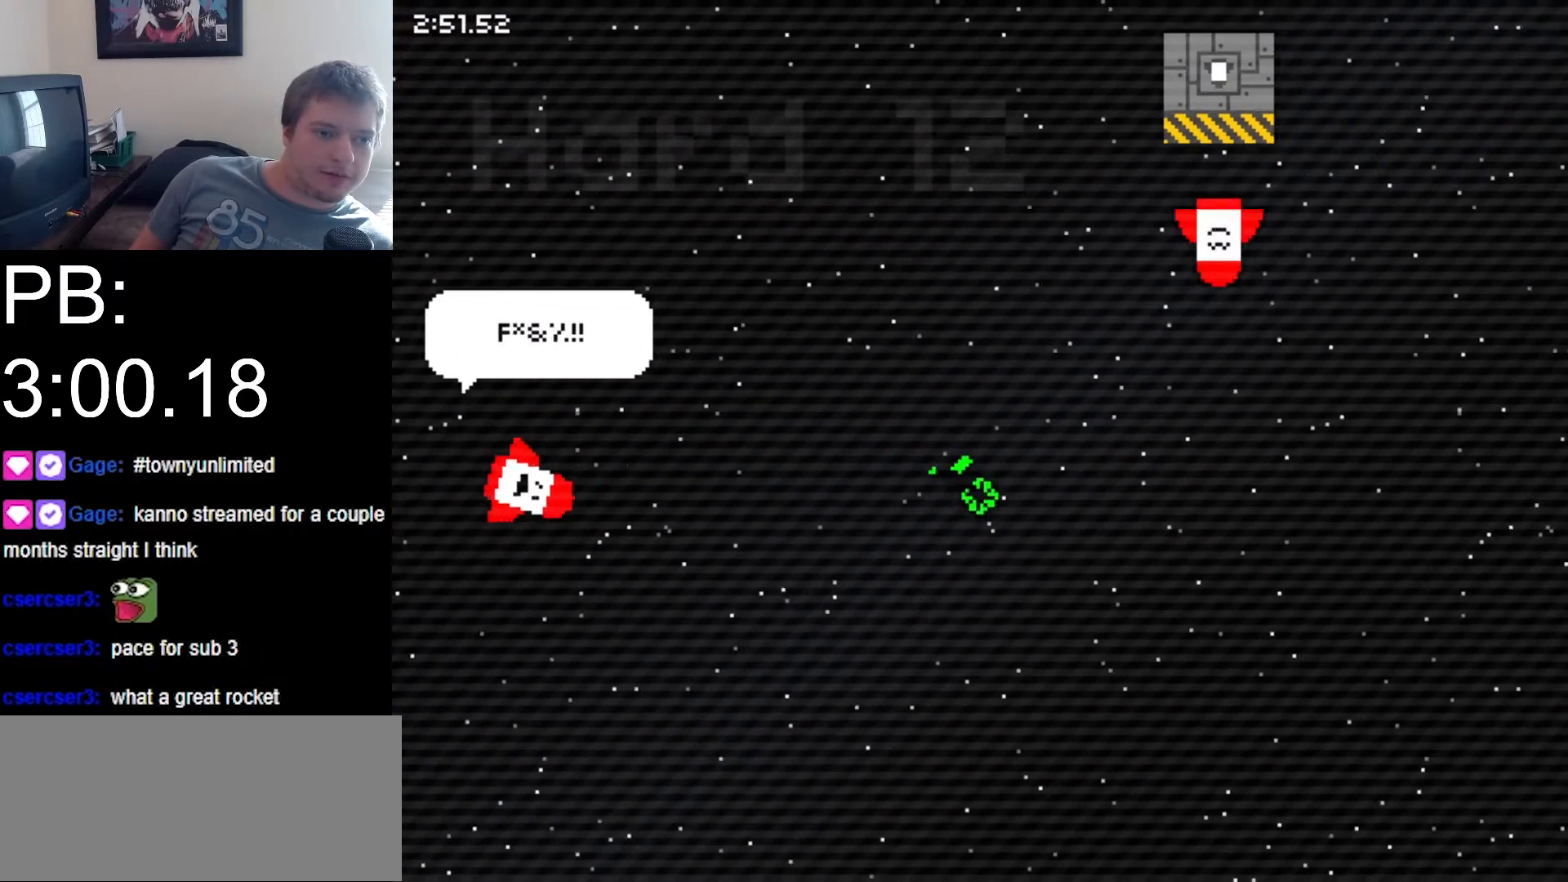
{"keys": ["down", "right", "z"], "events": [[33, "z", "down"], [267, "down", "down"]]}
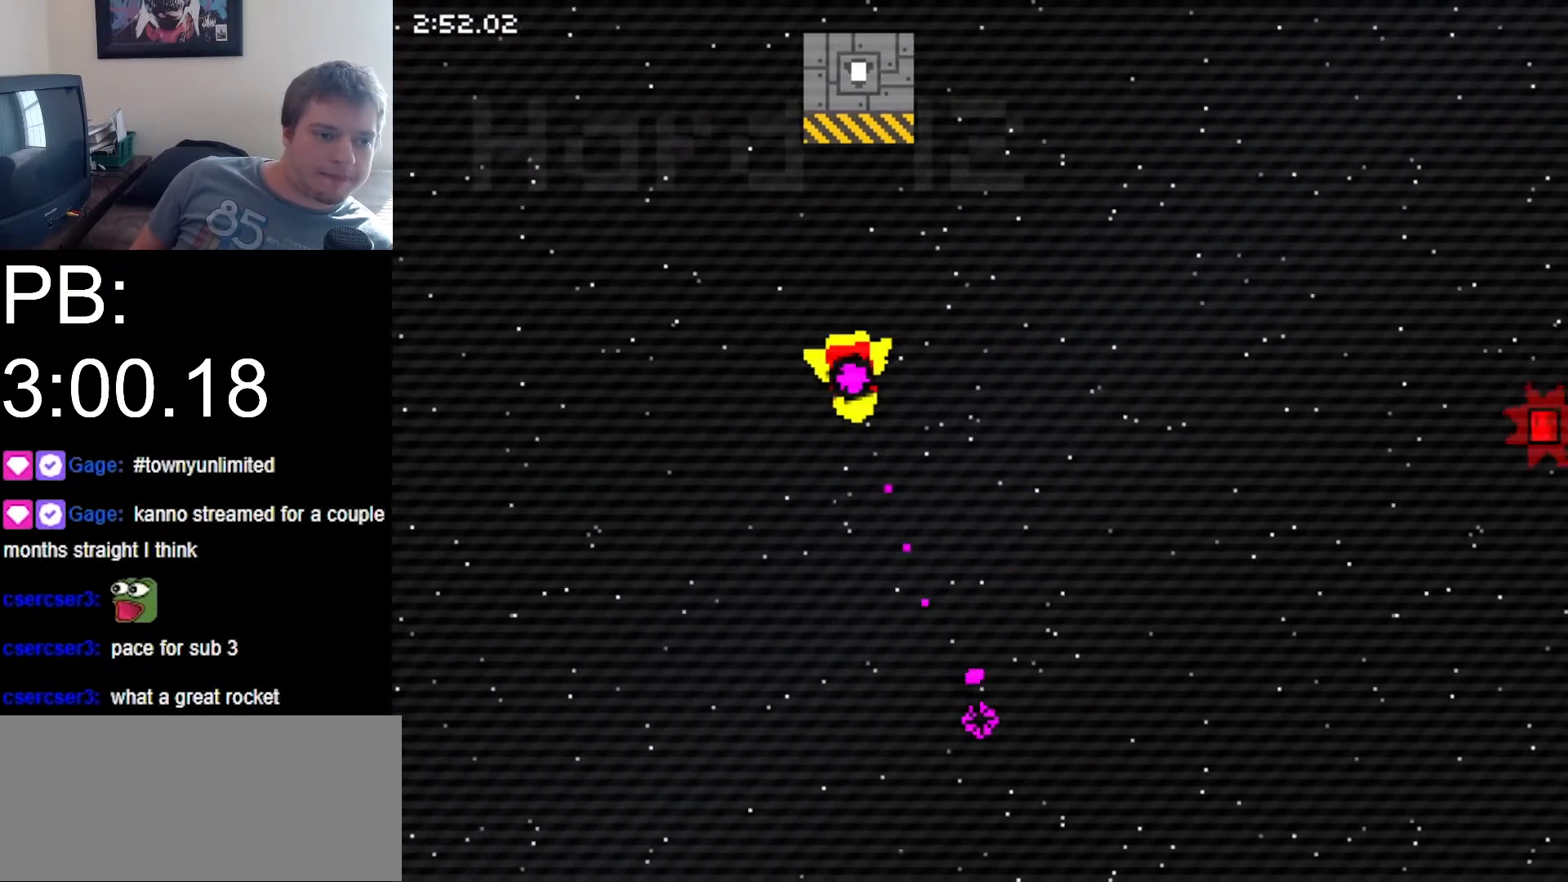
{"keys": ["down", "right"], "events": [[467, "z", "up"]]}
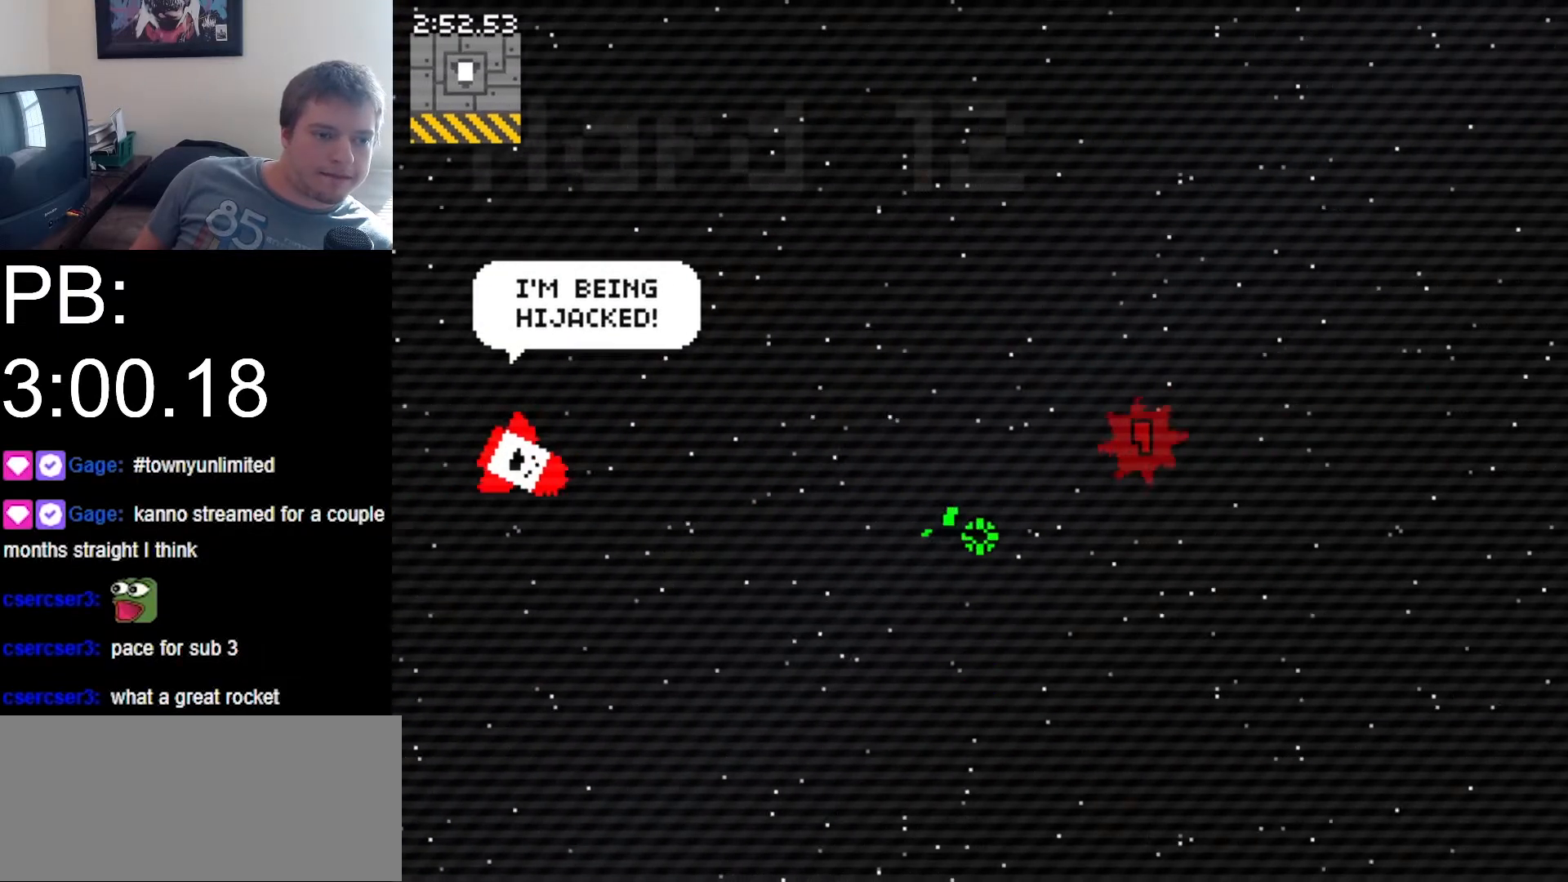
{"keys": ["right", "z"], "events": [[200, "z", "down"], [367, "down", "up"]]}
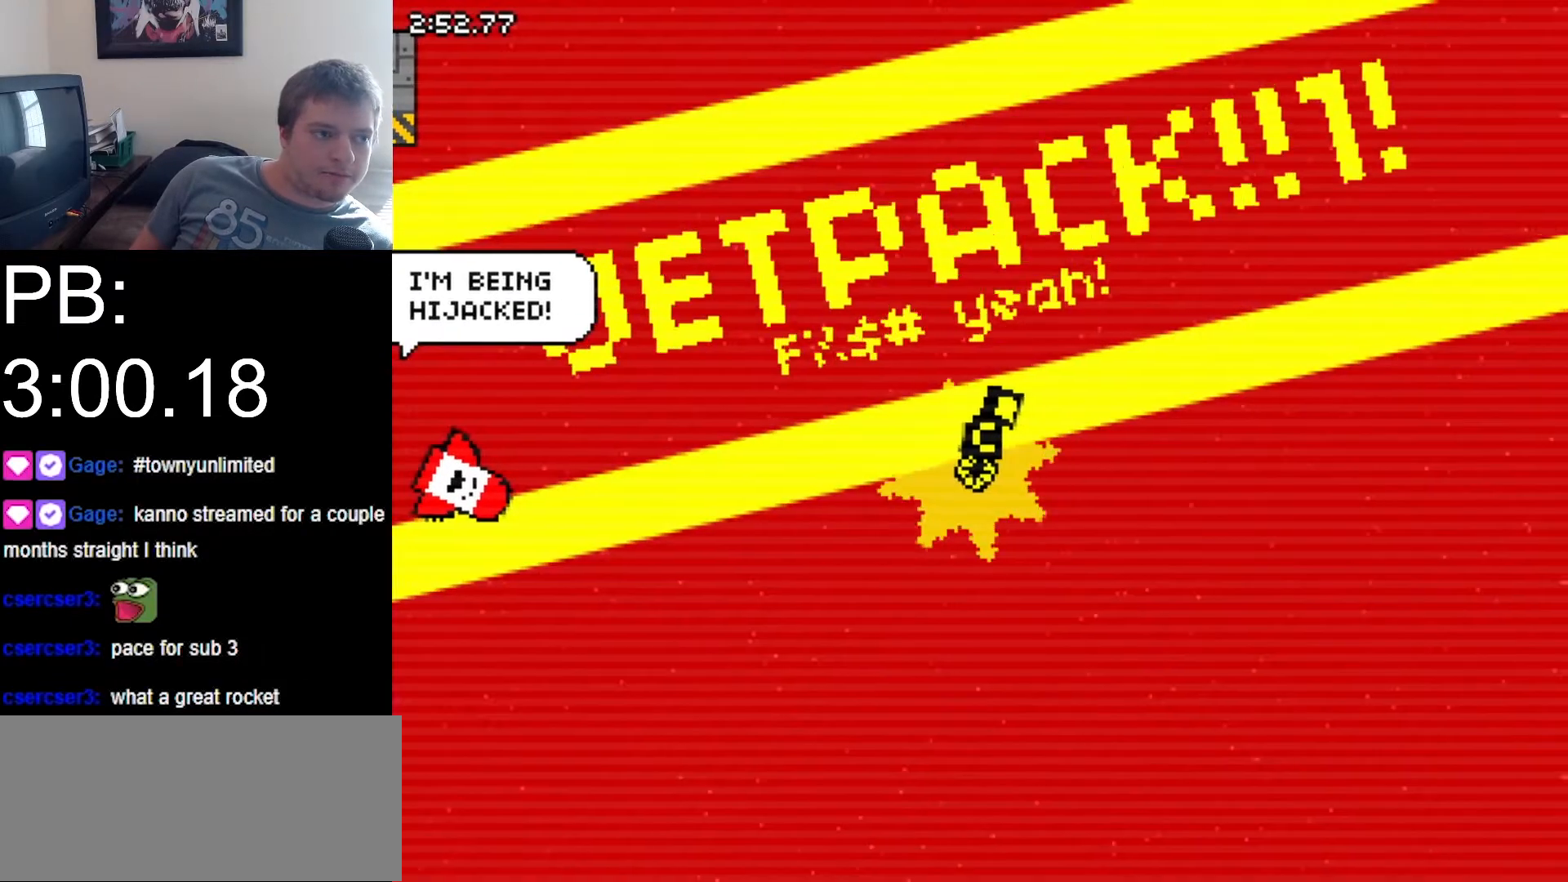
{"keys": ["right"], "events": [[67, "right", "up"], [167, "right", "down"], [167, "z", "up"]]}
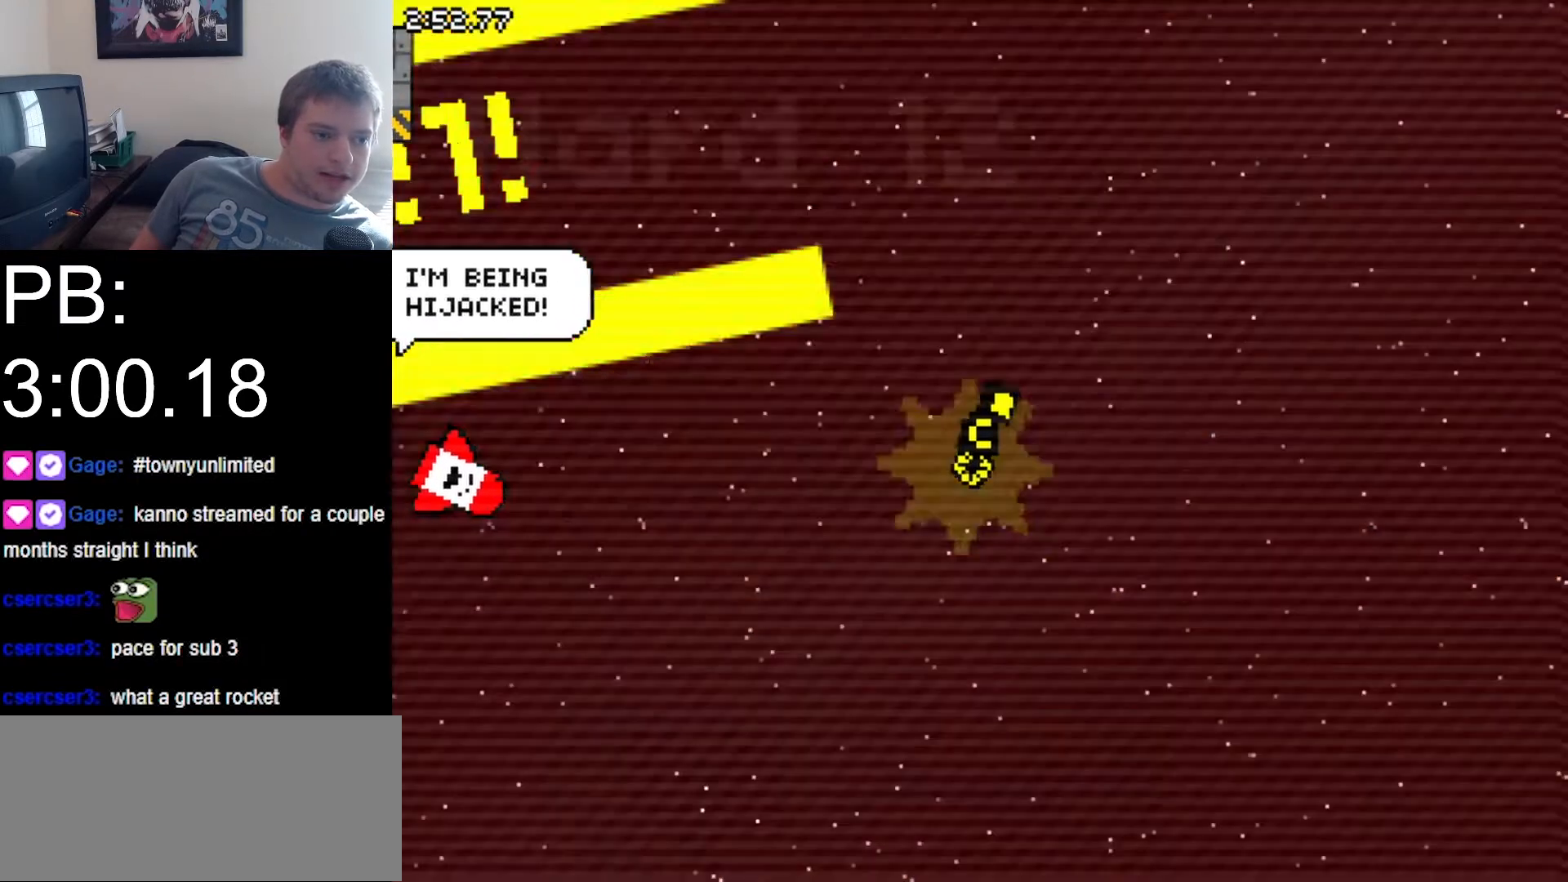
{"keys": ["right"], "events": []}
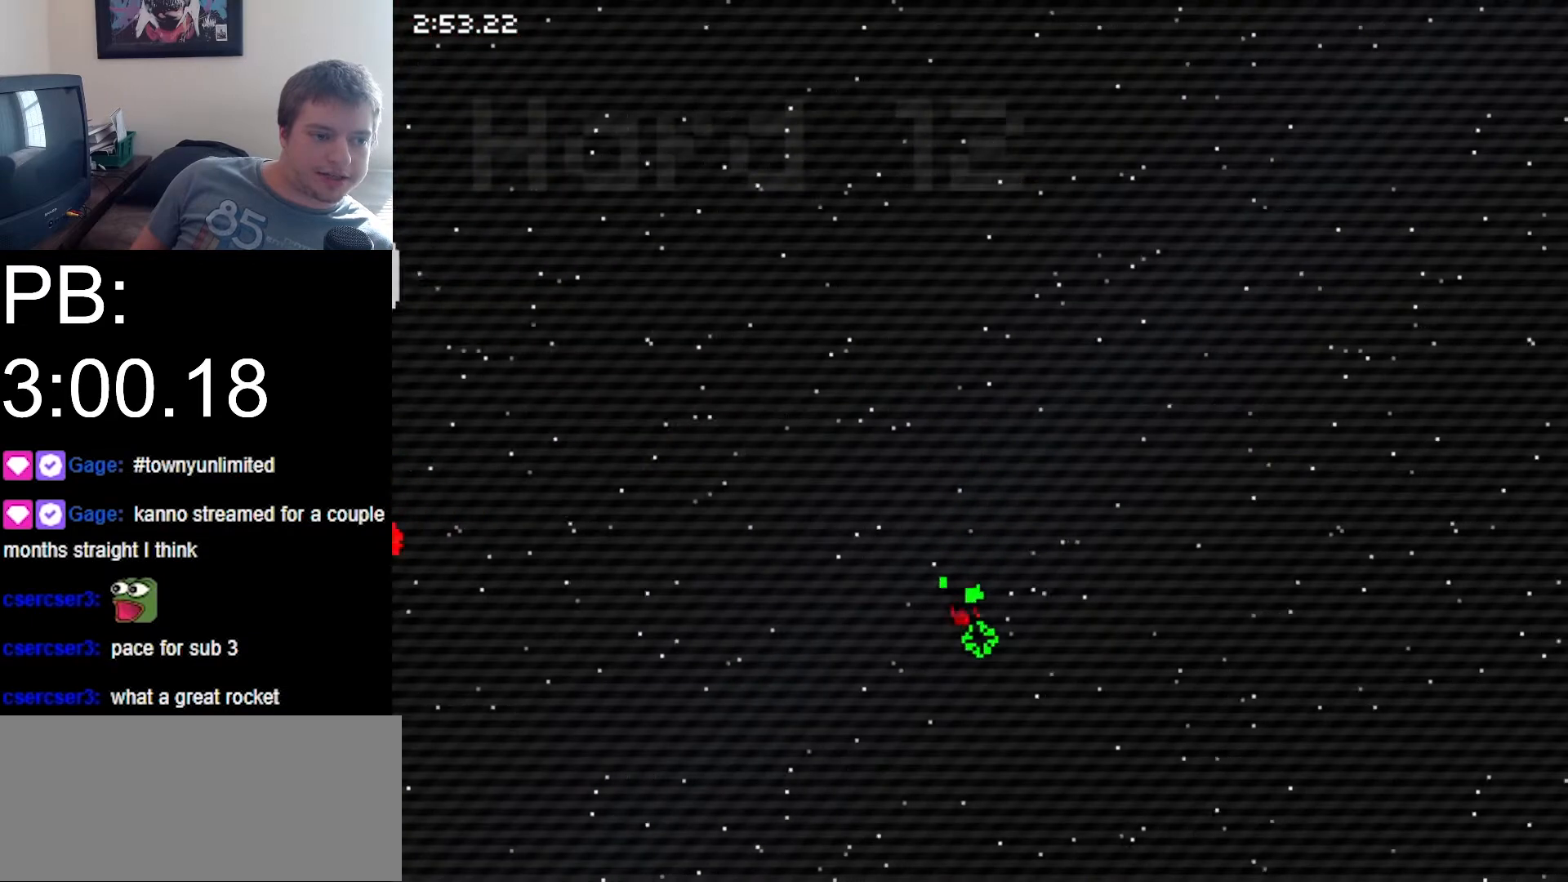
{"keys": ["right", "x"], "events": [[233, "x", "down"]]}
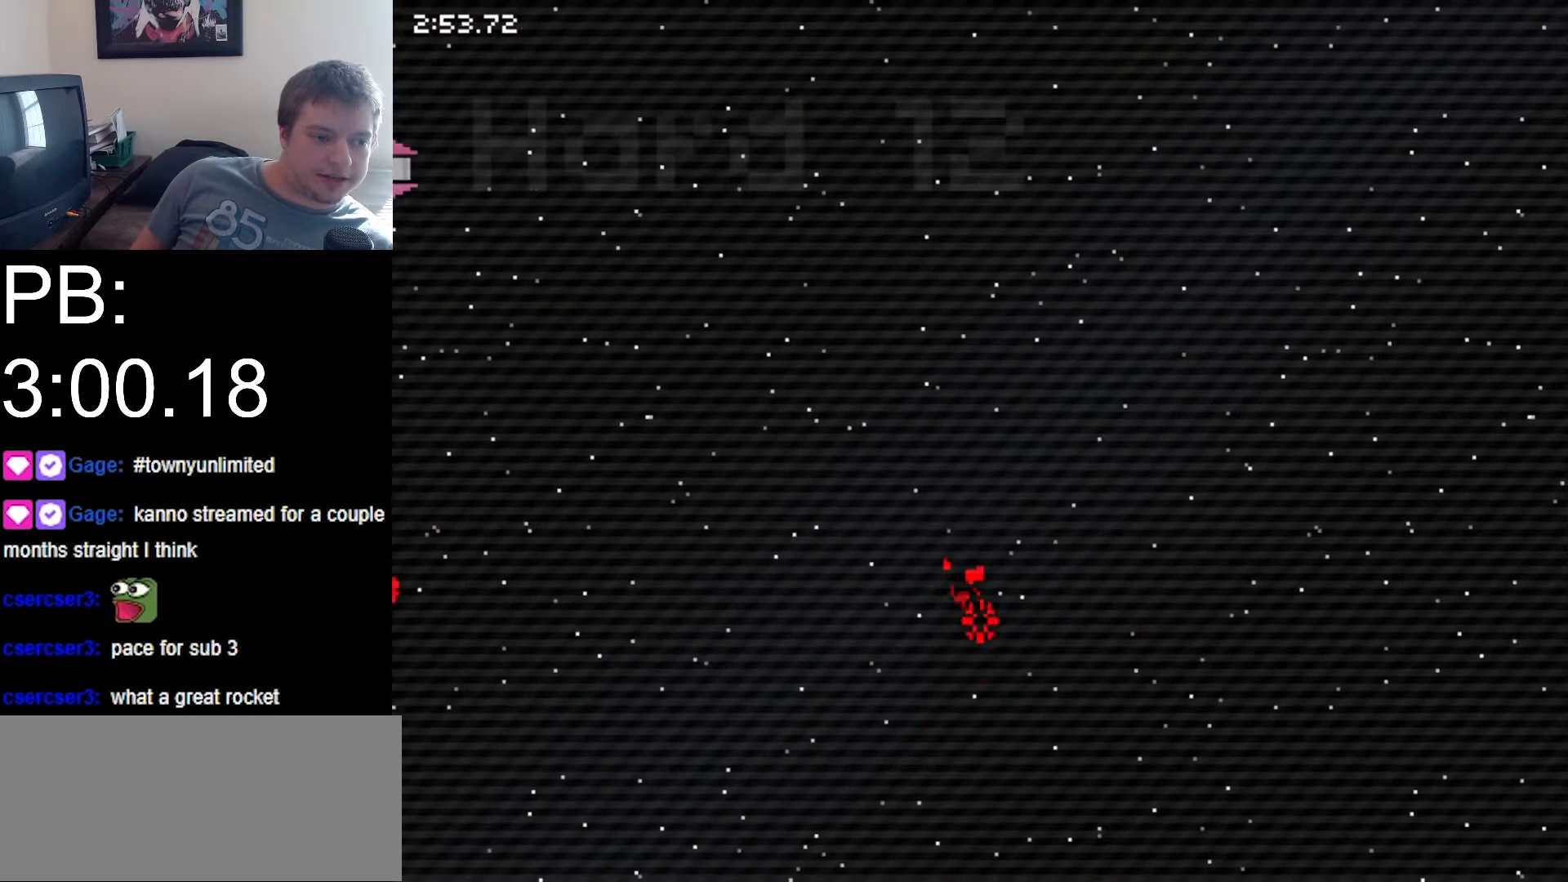
{"keys": ["right"], "events": [[233, "x", "up"]]}
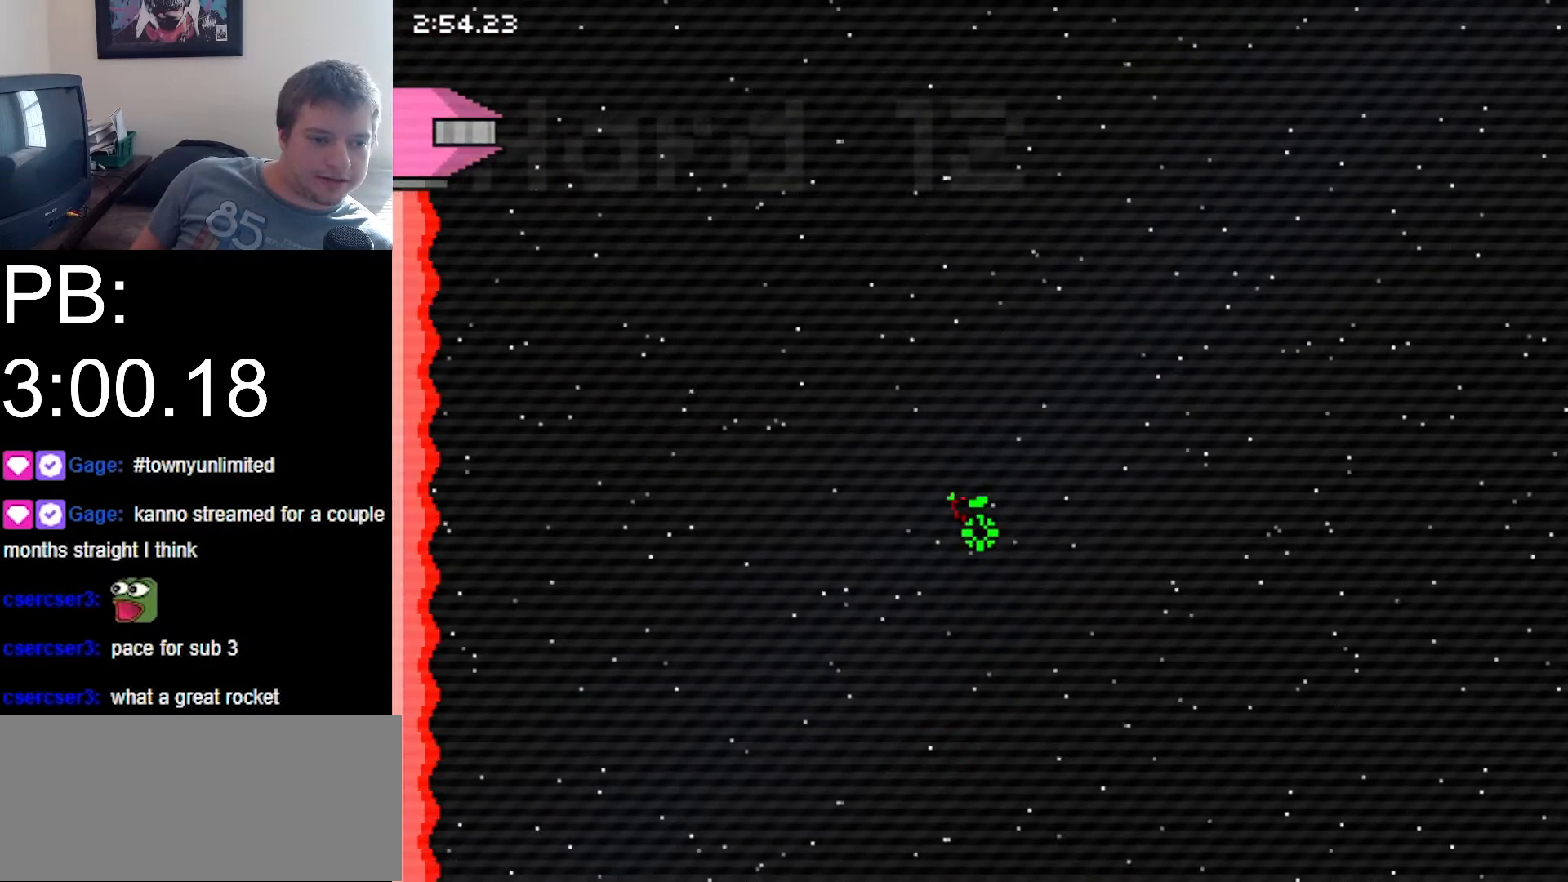
{"keys": ["right", "x"], "events": [[500, "x", "down"]]}
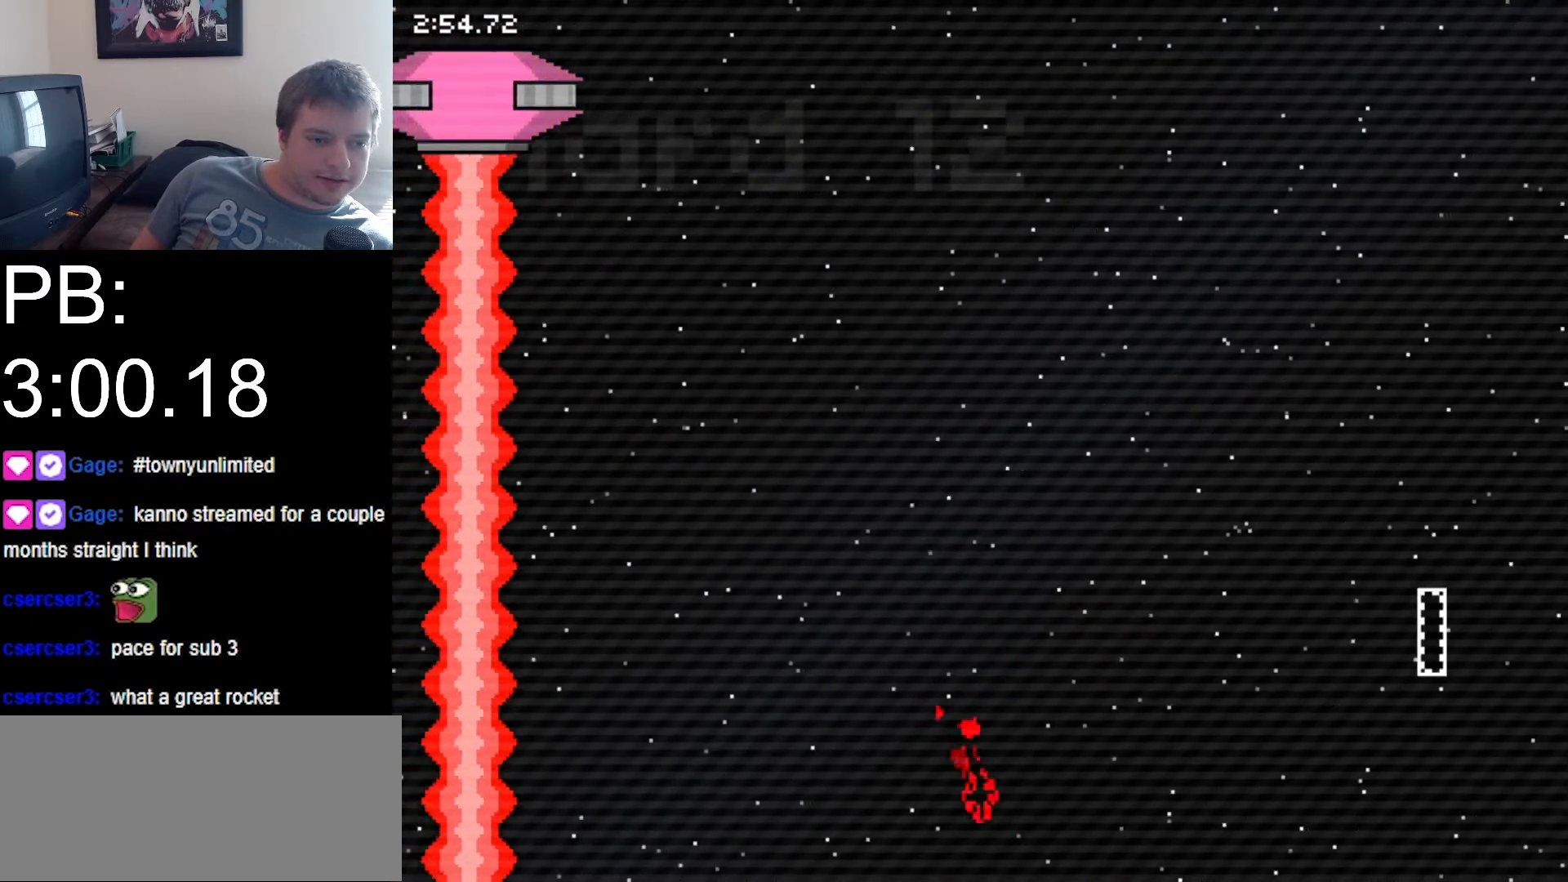
{"keys": ["right"], "events": [[333, "x", "up"]]}
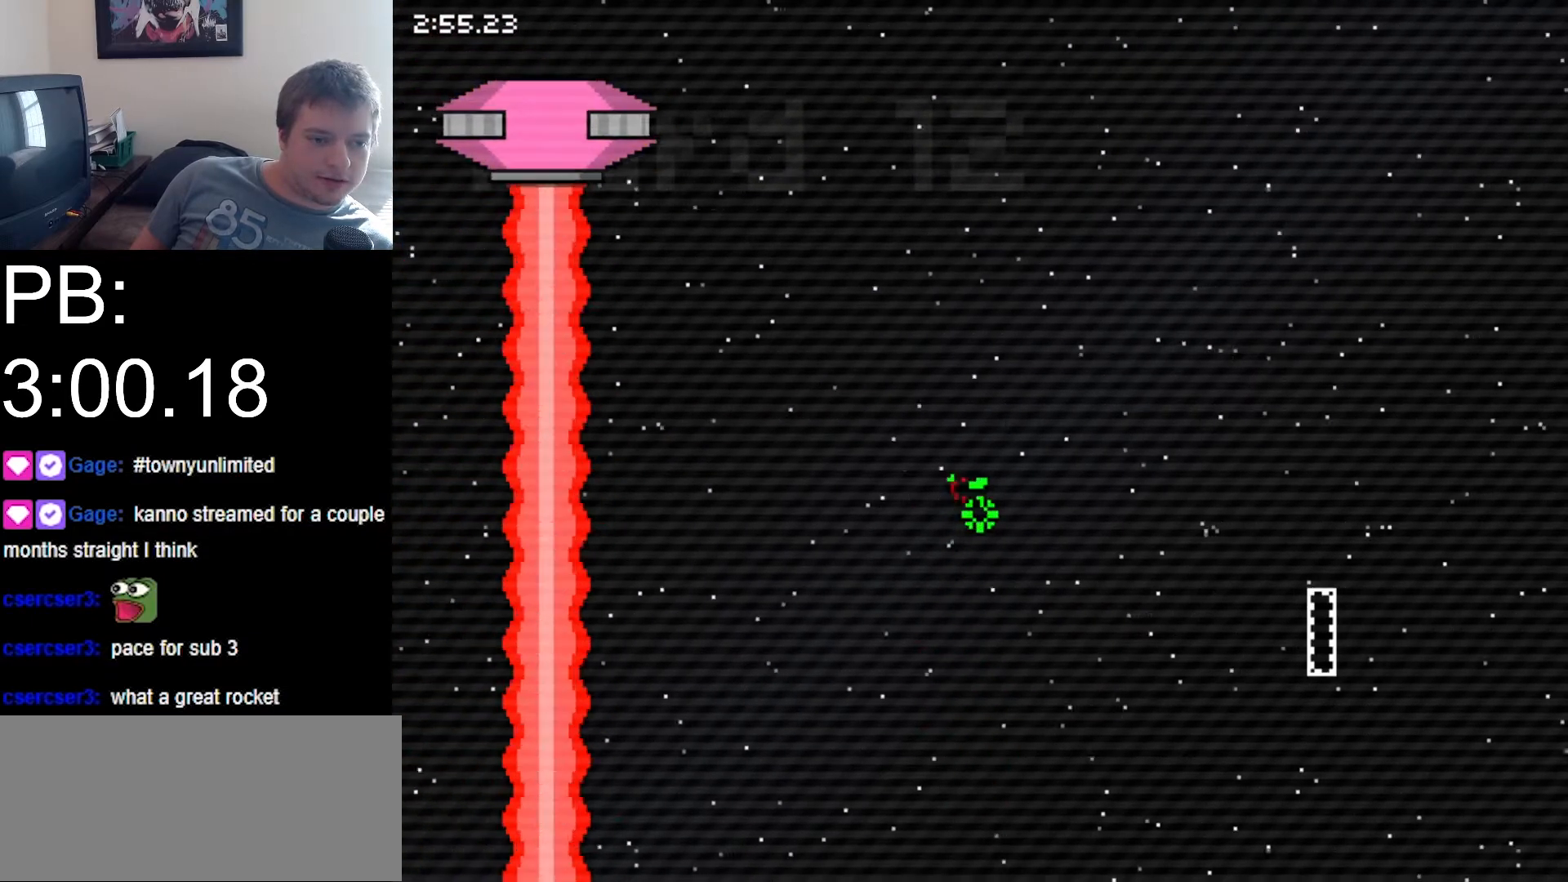
{"keys": ["right"], "events": []}
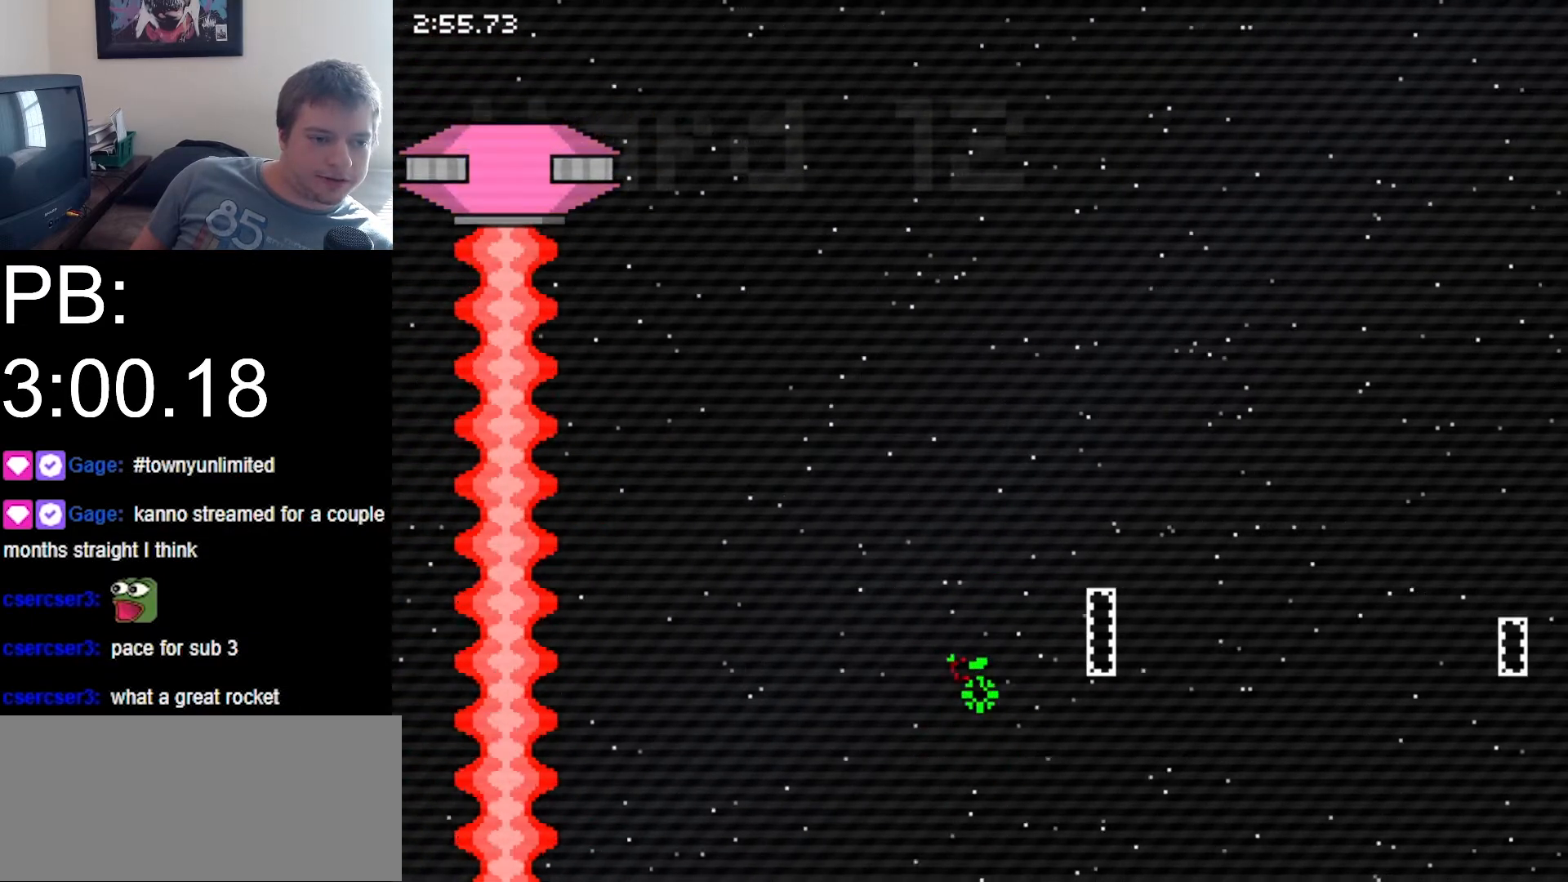
{"keys": ["down", "right", "z"], "events": [[100, "z", "down"], [267, "down", "down"]]}
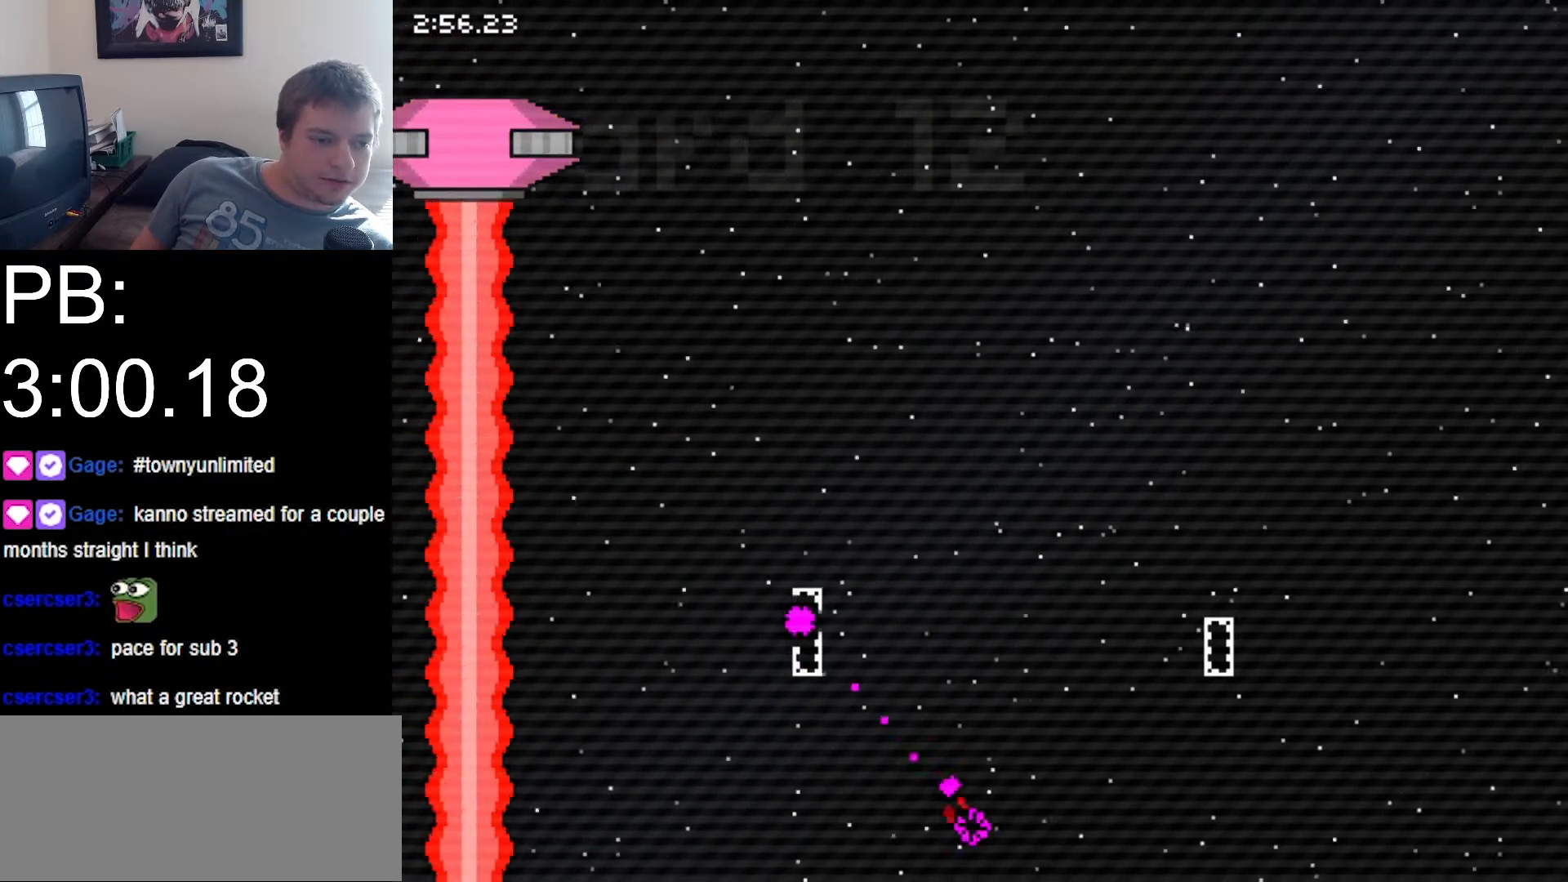
{"keys": ["right", "z"], "events": [[100, "z", "up"], [233, "down", "up"], [300, "z", "down"]]}
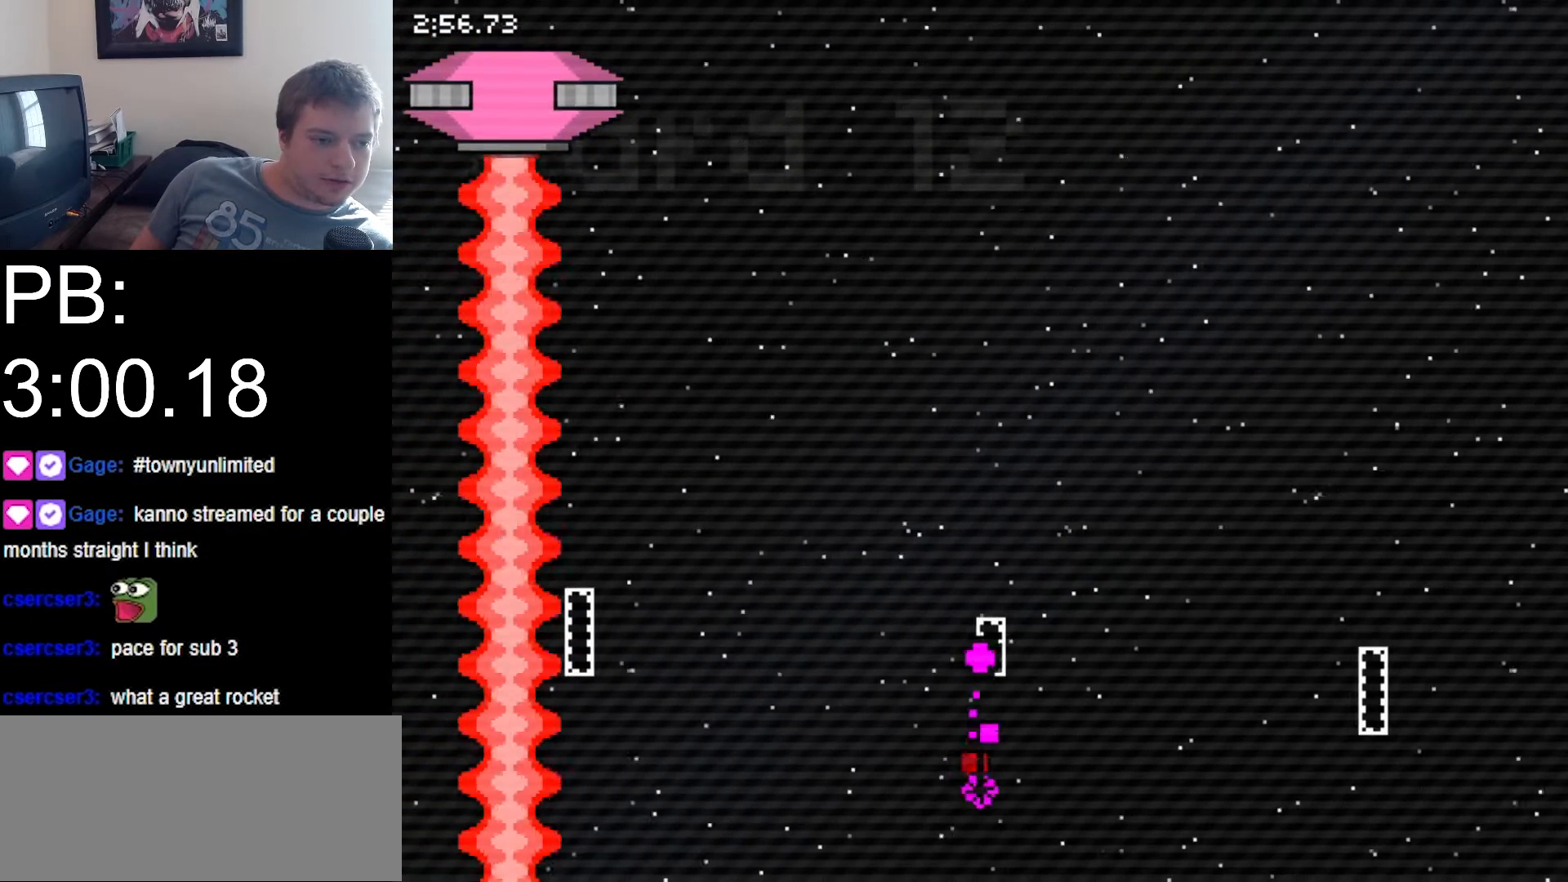
{"keys": ["right", "z"], "events": [[33, "down", "down"], [400, "z", "up"], [433, "down", "up"], [500, "z", "down"]]}
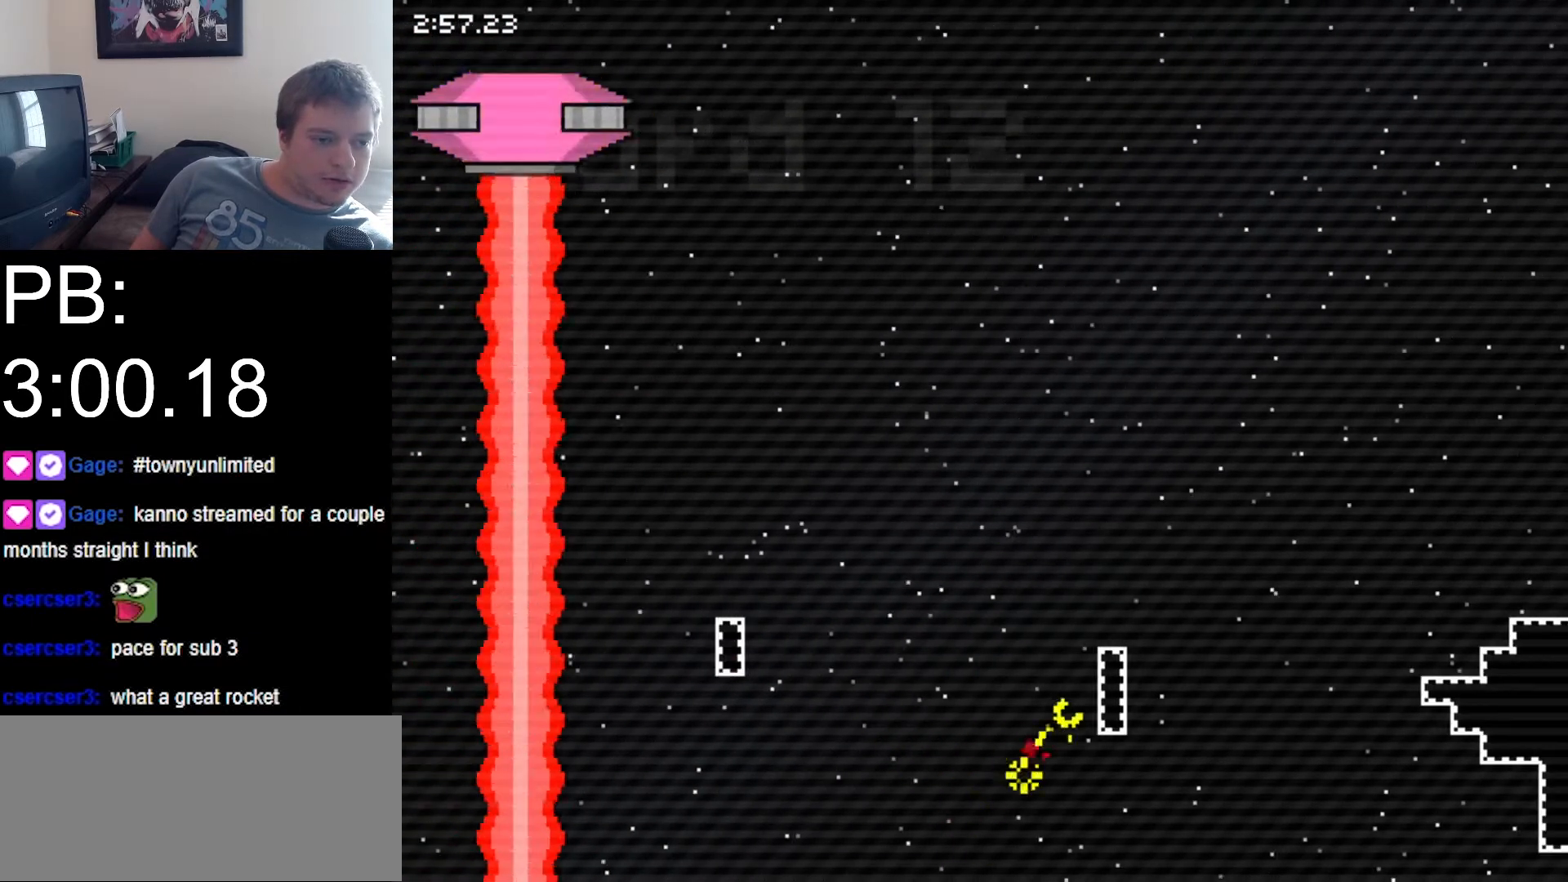
{"keys": ["down", "right", "z"], "events": [[267, "down", "down"]]}
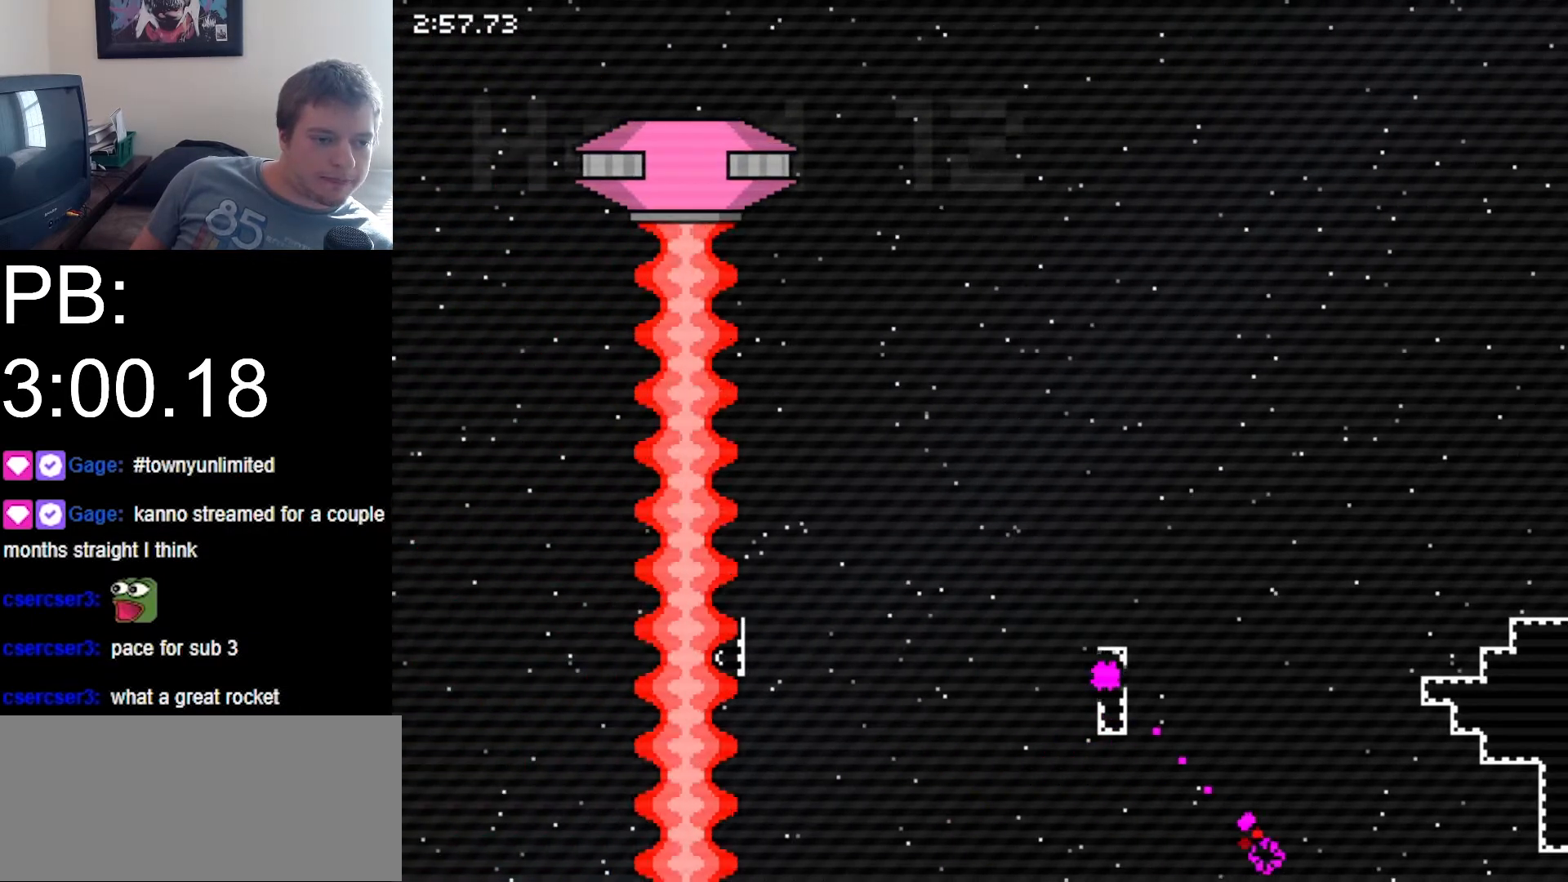
{"keys": ["right", "x"], "events": [[100, "down", "up"], [100, "z", "up"], [200, "x", "down"]]}
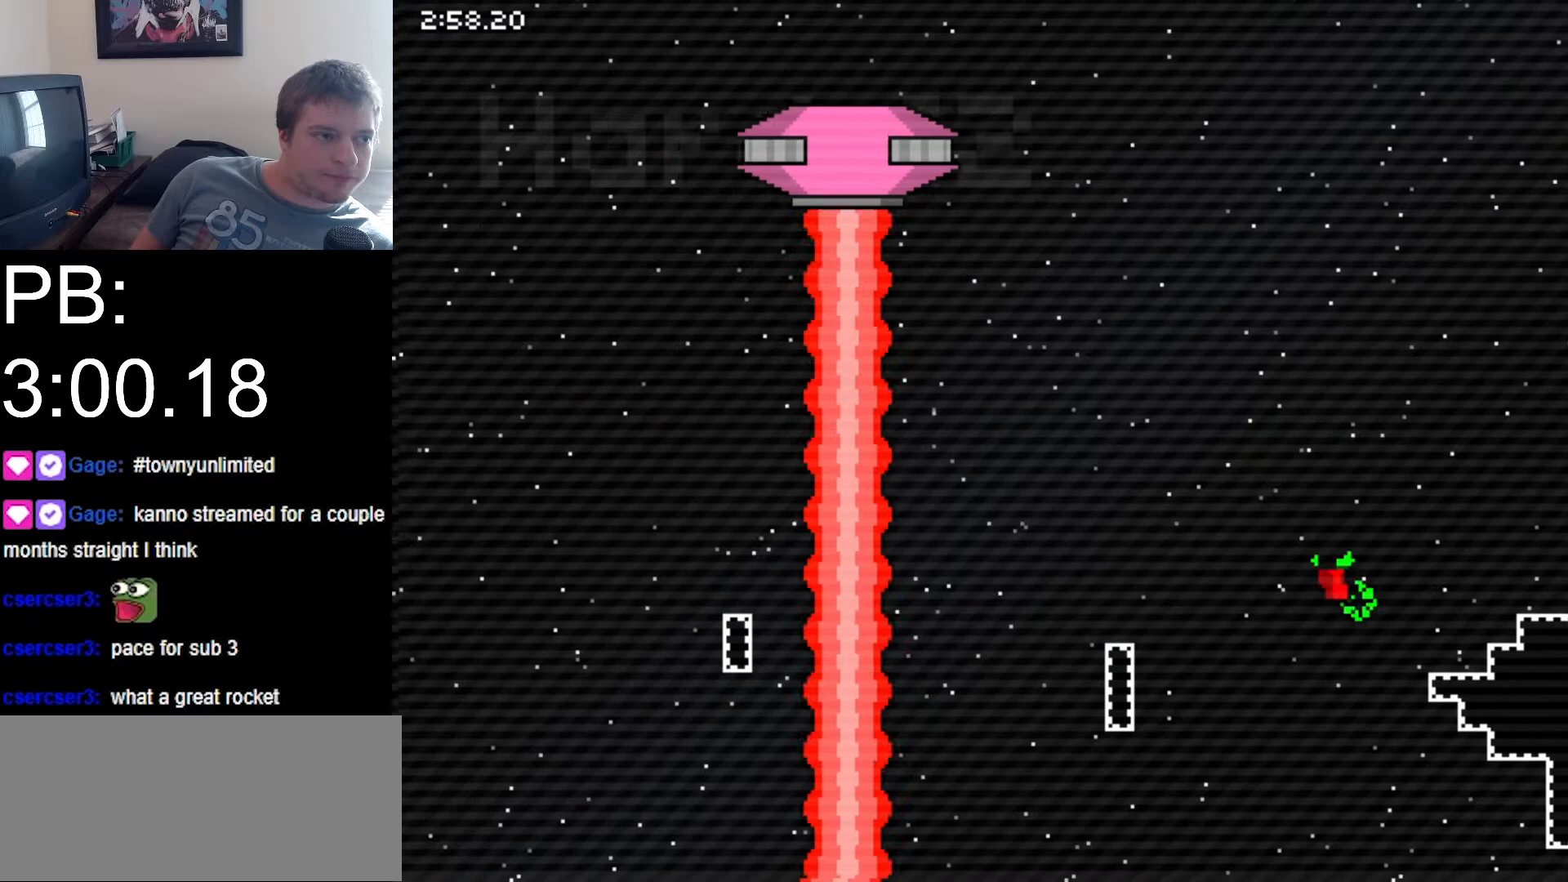
{"keys": ["right"], "events": [[233, "x", "up"]]}
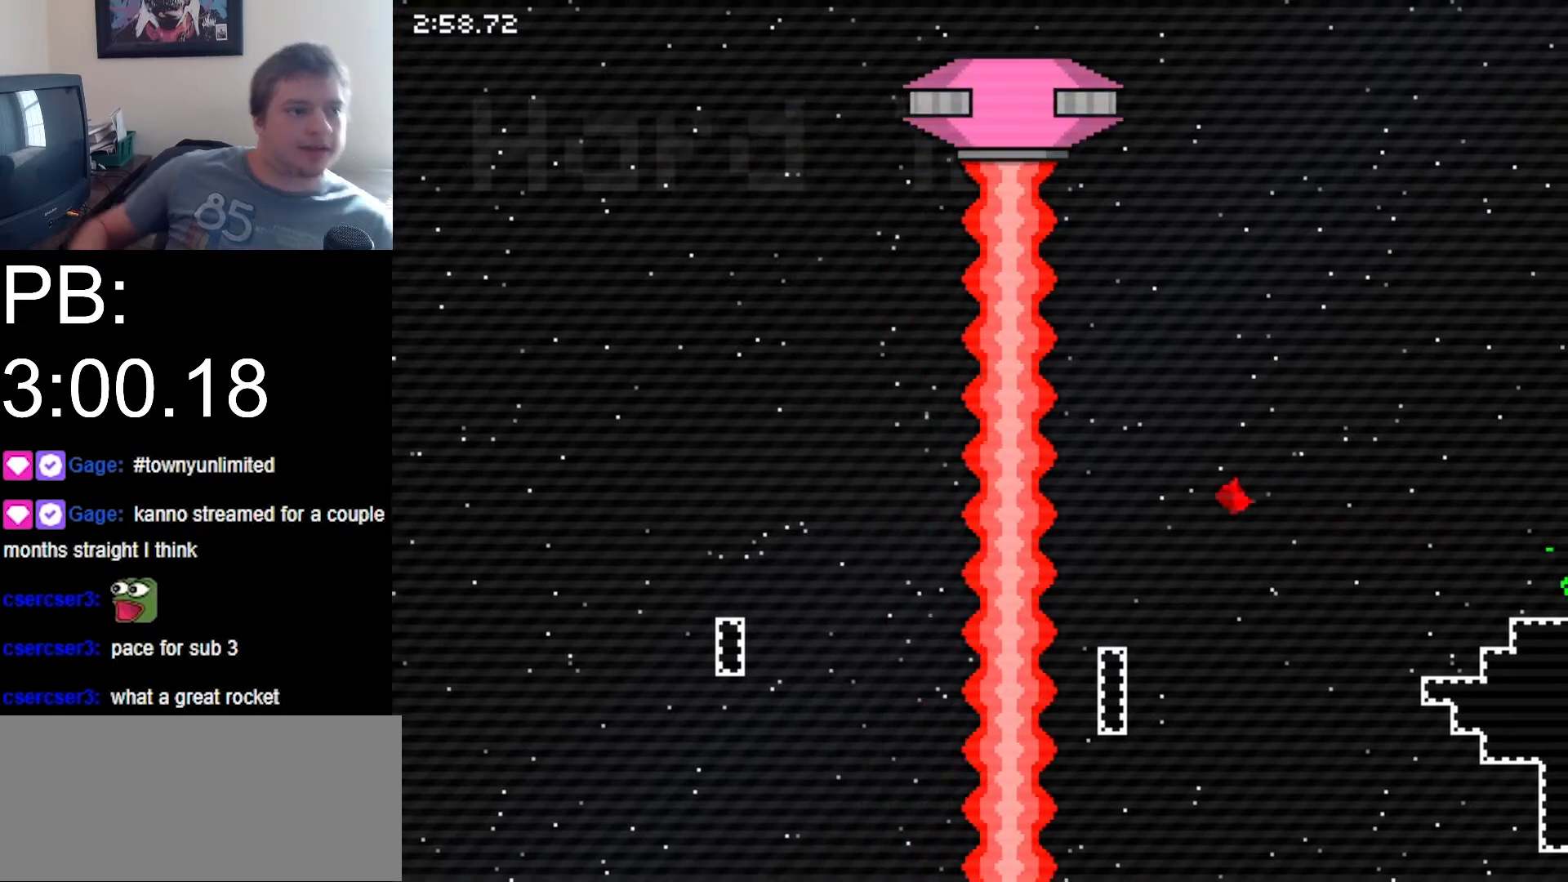
{"keys": ["right"], "events": []}
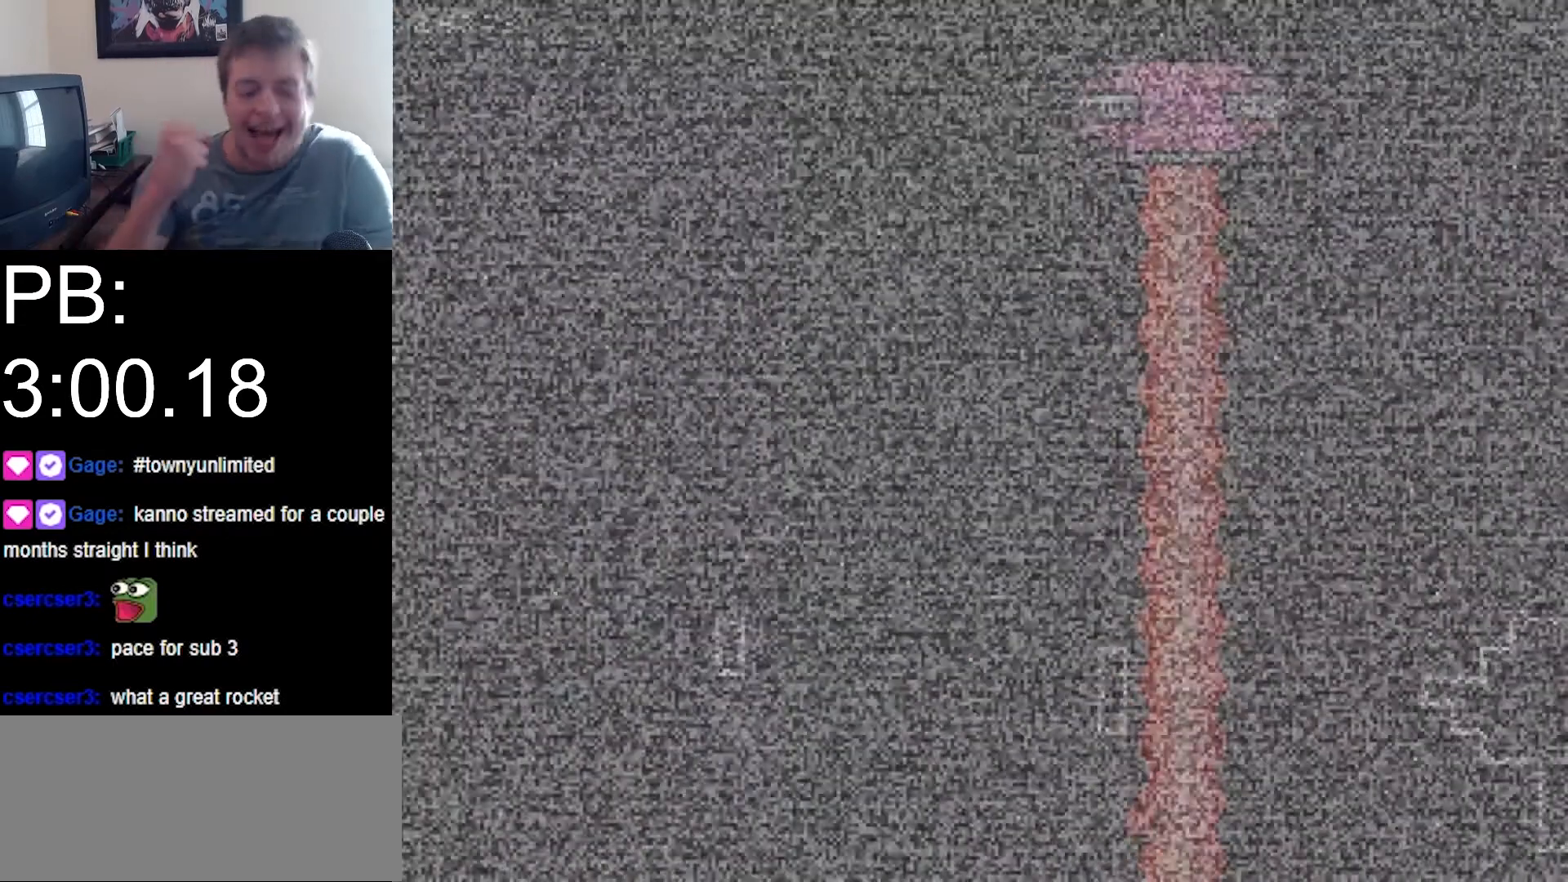
{"keys": [], "events": [[267, "right", "up"]]}